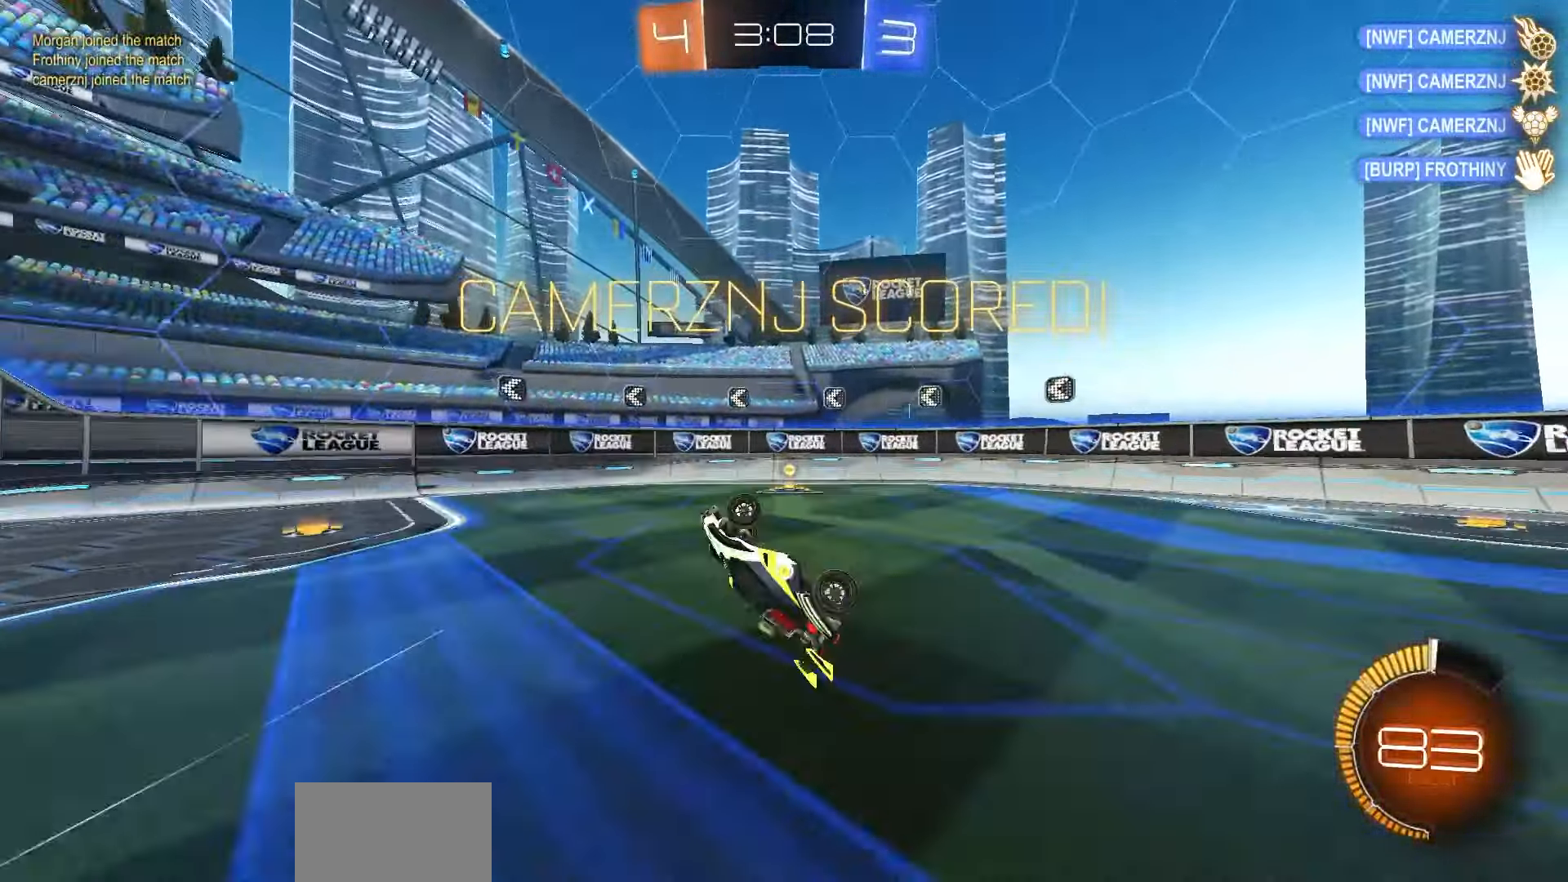
Gameplay with a controller (PlayStation layout); each line is a JSON object with the inputs held at the frame after it (dt_ms = milliseconds from this image to that frame). "events" lists button and stick changes between this image and that frame as [ms after this image, input, new state], when the widget could be followed in between.
{"dt_ms": 500, "buttons": ["L1", "DPAD_UP"], "left_stick": "center", "right_stick": "center", "events": [[200, "CIRCLE", "up"], [200, "DPAD_UP", "down"], [383, "CROSS", "down"], [467, "CROSS", "up"]]}
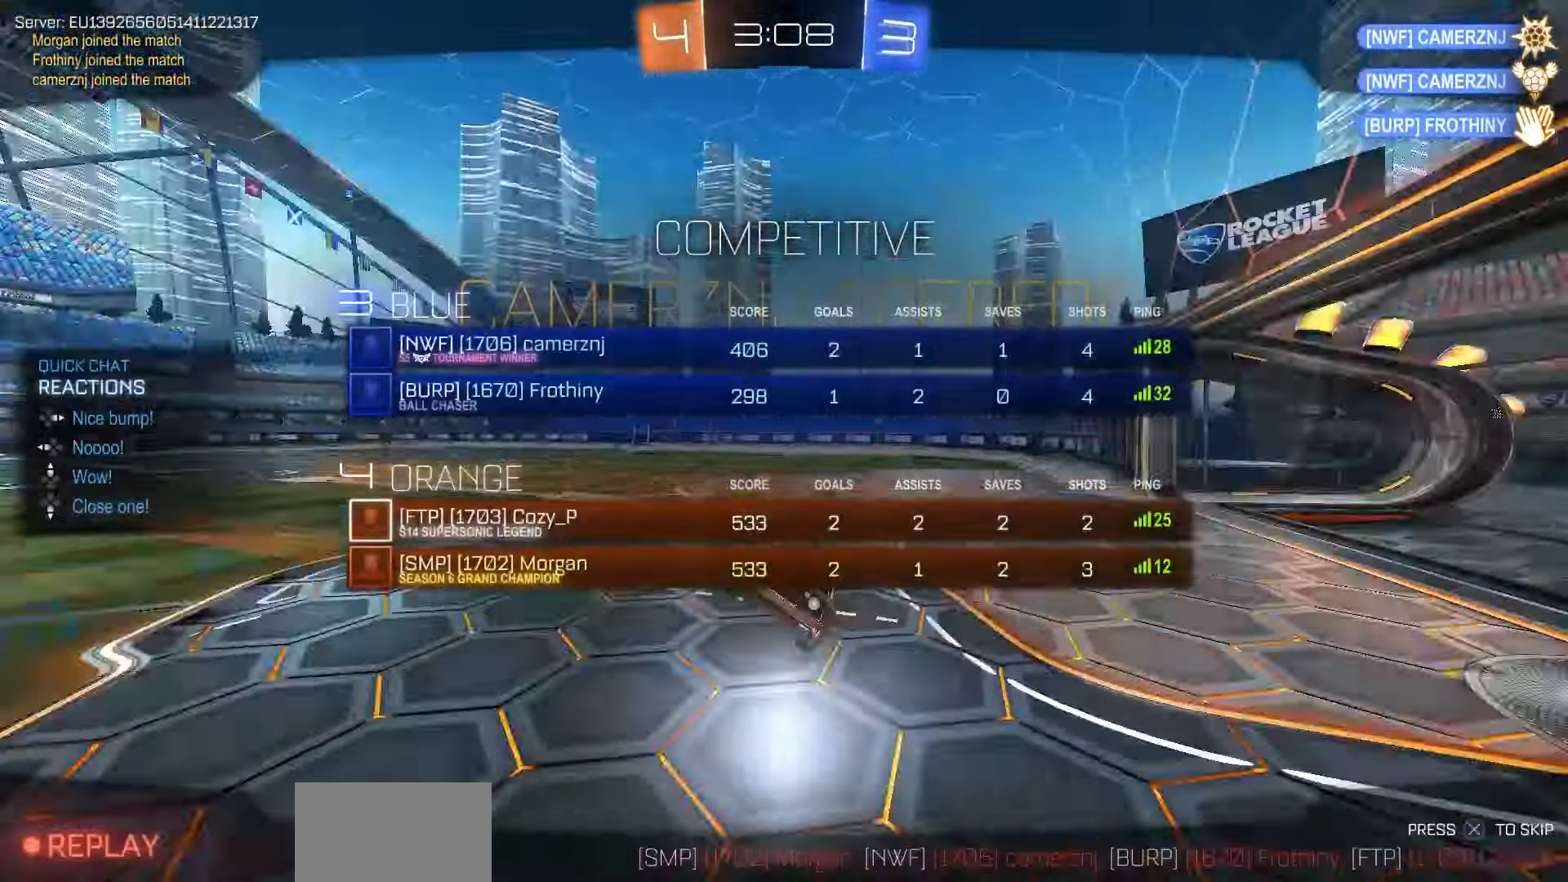
{"dt_ms": 500, "buttons": ["CROSS"], "left_stick": "center", "right_stick": "center", "events": [[67, "CROSS", "down"], [67, "DPAD_UP", "up"], [150, "CROSS", "up"], [150, "L1", "up"], [267, "CROSS", "down"], [333, "CROSS", "up"], [417, "CROSS", "down"]]}
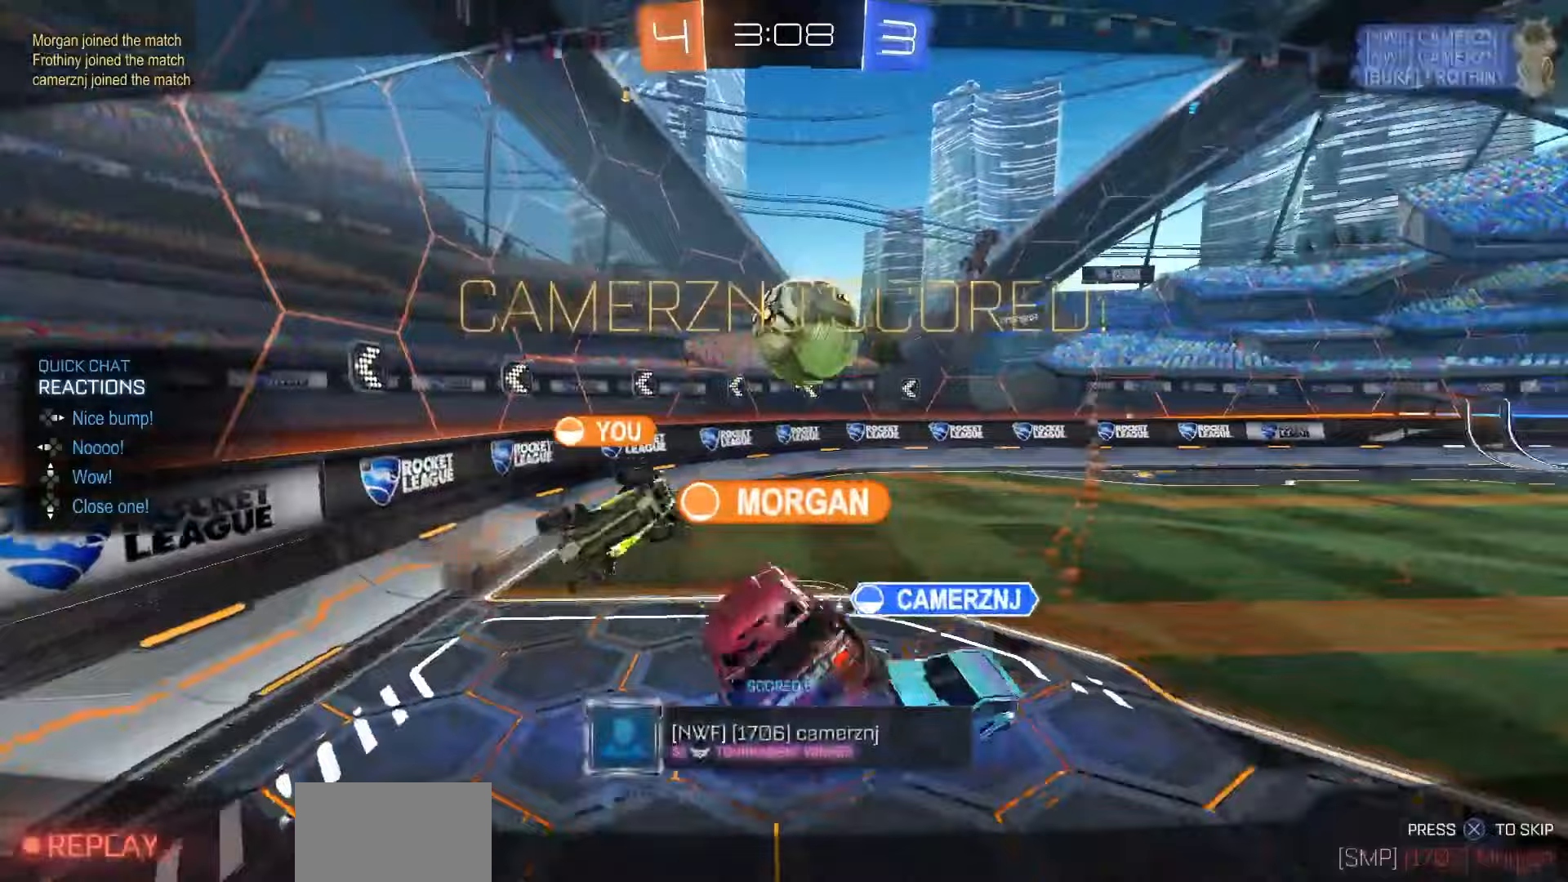
{"dt_ms": 500, "buttons": ["CROSS"], "left_stick": "center", "right_stick": "center", "events": [[17, "CROSS", "up"], [100, "CROSS", "down"], [200, "CROSS", "up"], [283, "CROSS", "down"], [367, "CROSS", "up"], [450, "CROSS", "down"]]}
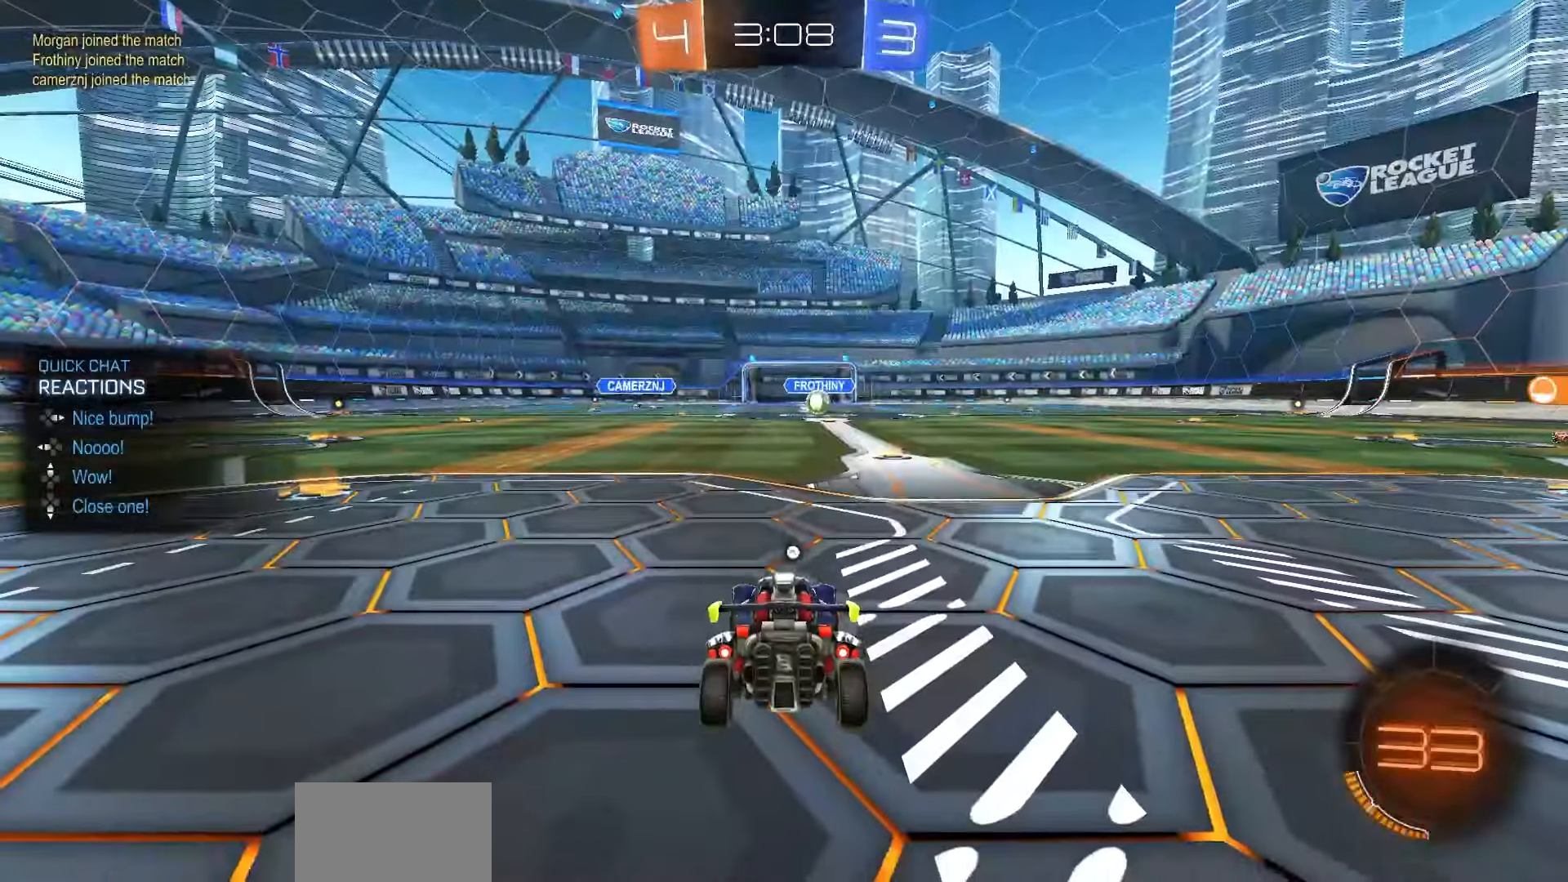
{"dt_ms": 500, "buttons": [], "left_stick": "center", "right_stick": "center", "events": [[50, "CROSS", "up"], [133, "CROSS", "down"], [200, "CROSS", "up"], [267, "CROSS", "down"], [350, "CROSS", "up"]]}
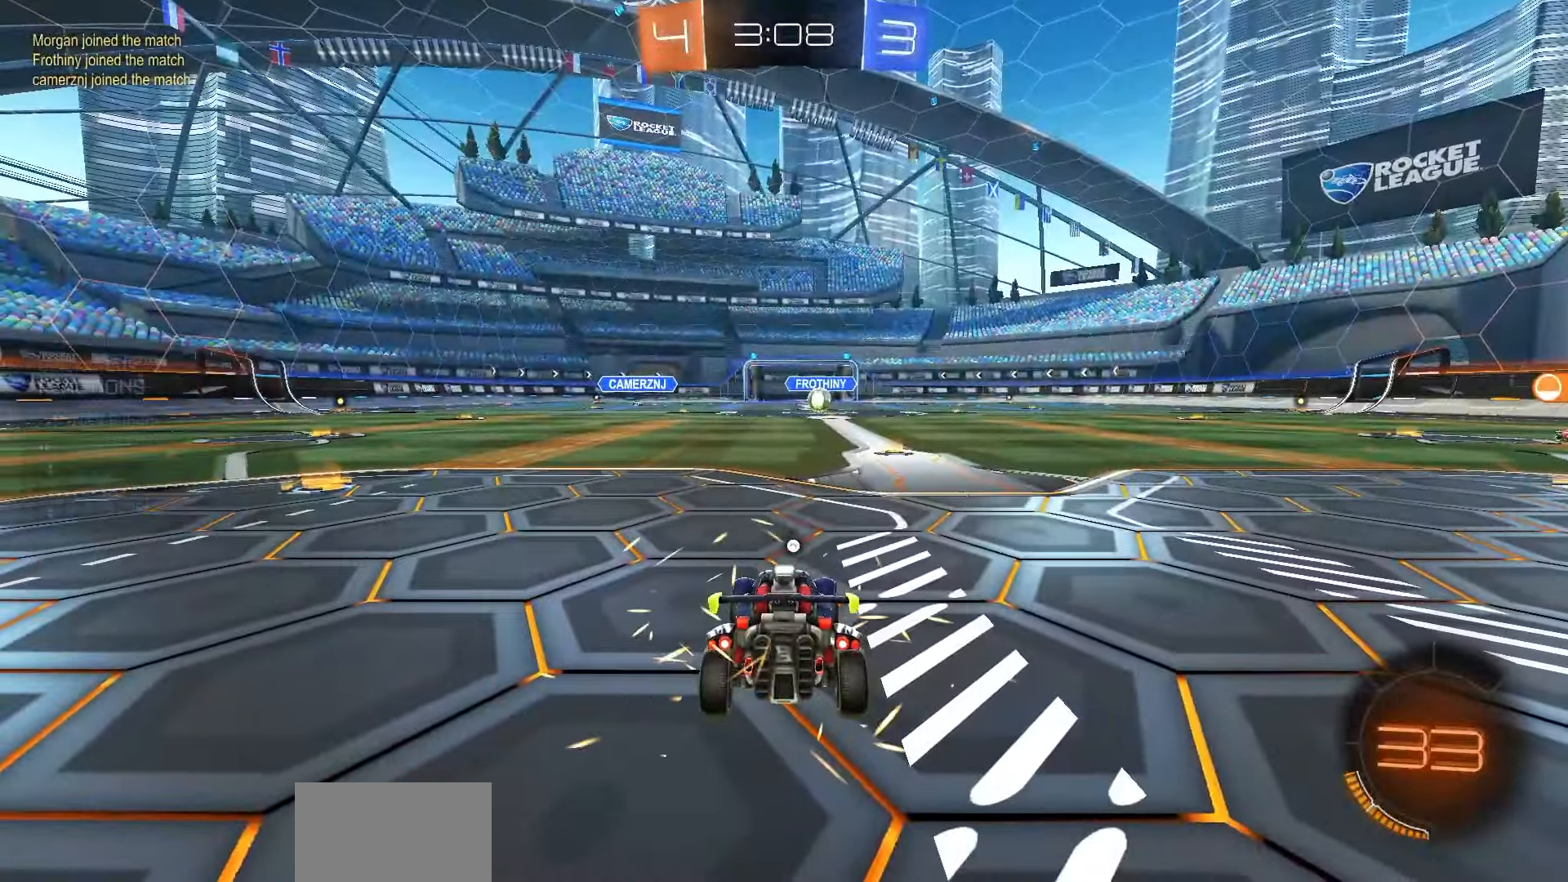
{"dt_ms": 500, "buttons": ["R3"], "left_stick": "center", "right_stick": "center", "events": [[17, "R3", "down"], [100, "R3", "up"], [167, "R3", "down"], [250, "R3", "up"], [333, "R3", "down"], [400, "R3", "up"], [483, "R3", "down"]]}
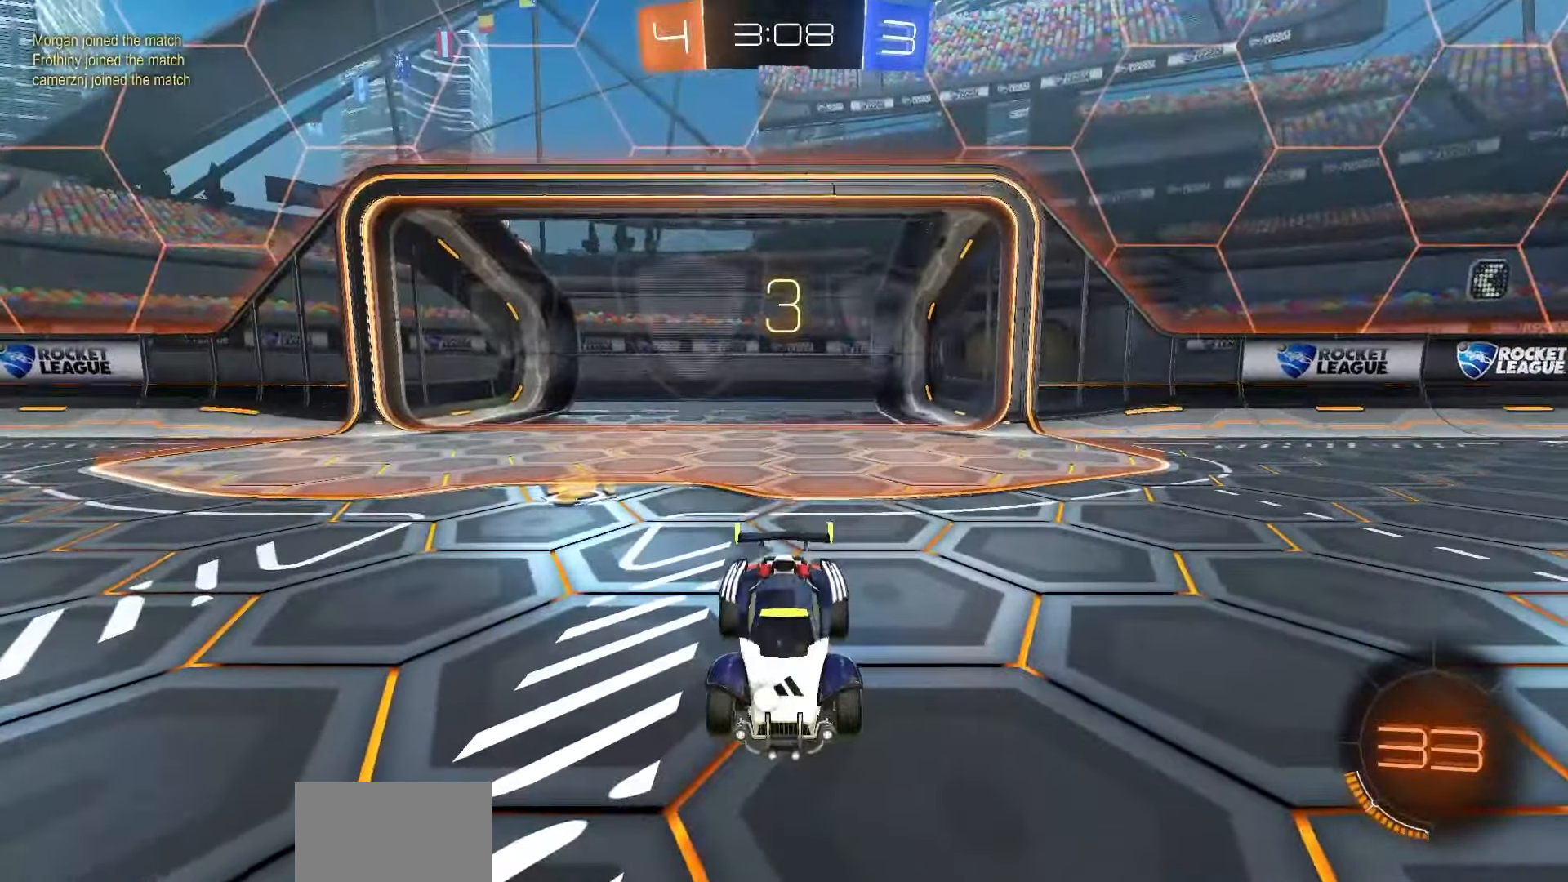
{"dt_ms": 500, "buttons": ["R2"], "left_stick": "center", "right_stick": "center", "events": [[33, "R3", "up"], [183, "R2", "down"], [267, "TRIANGLE", "down"], [333, "TRIANGLE", "up"]]}
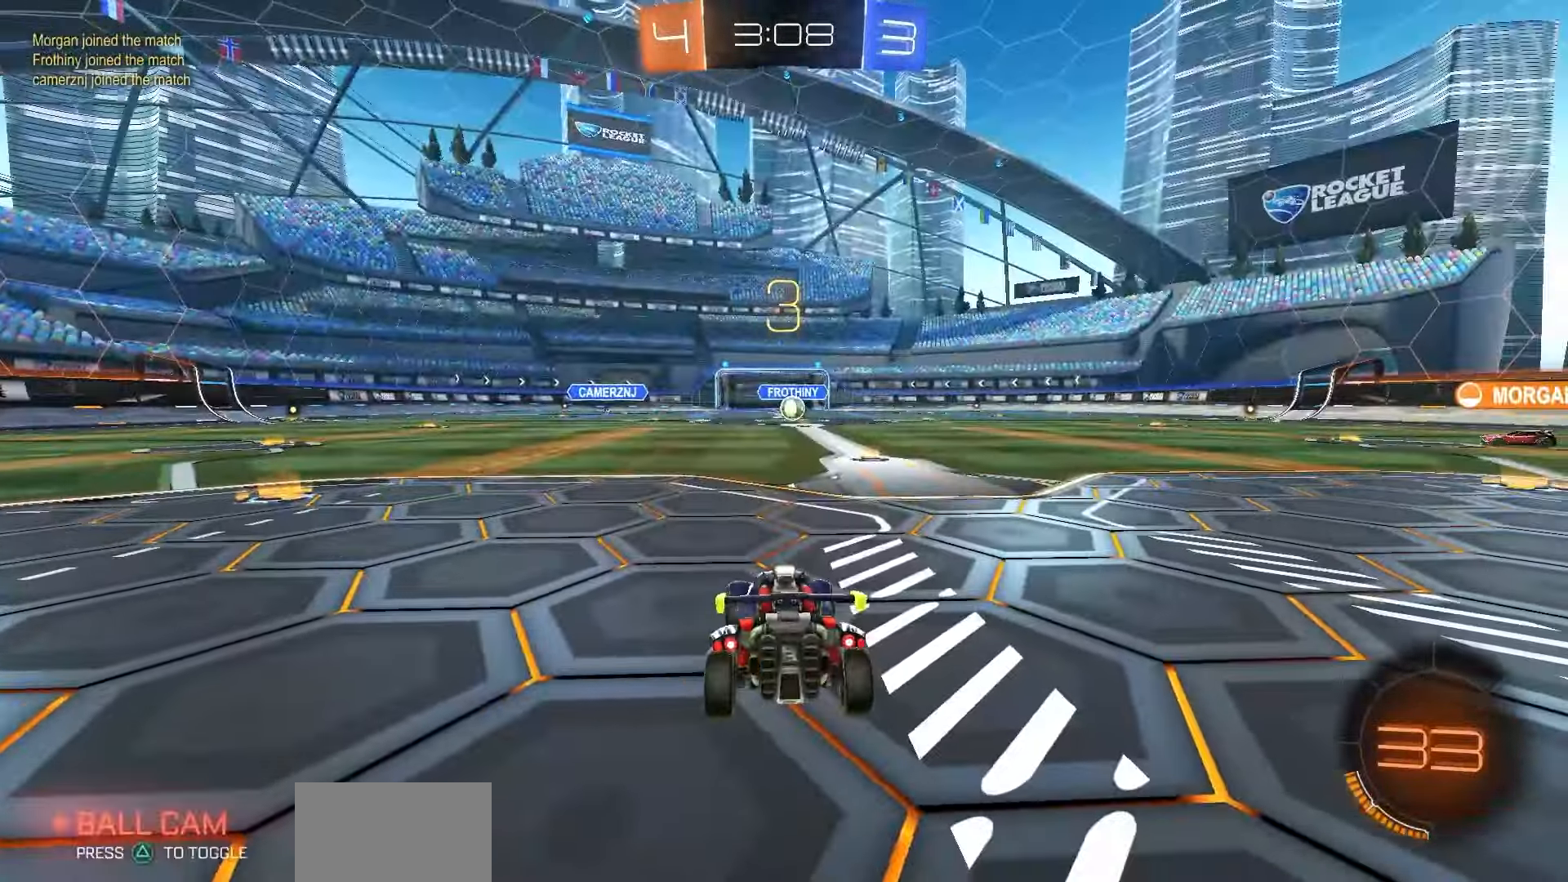
{"dt_ms": 500, "buttons": ["R1", "R2"], "left_stick": "center", "right_stick": "right", "events": [[350, "right_stick", "right"], [383, "R1", "down"]]}
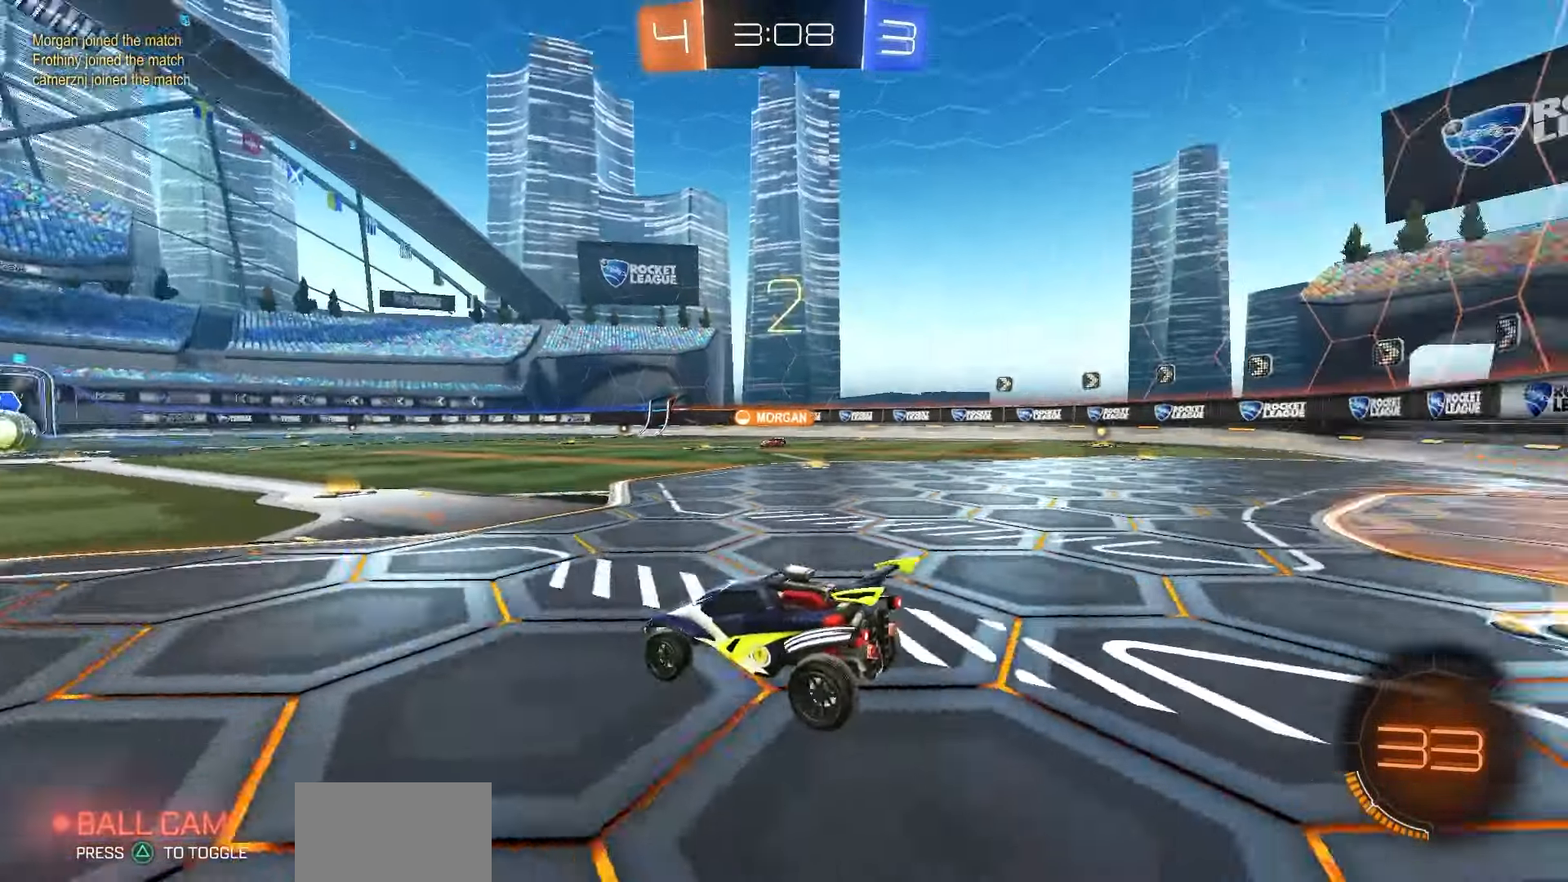
{"dt_ms": 500, "buttons": ["R1", "R2"], "left_stick": "center", "right_stick": "right", "events": []}
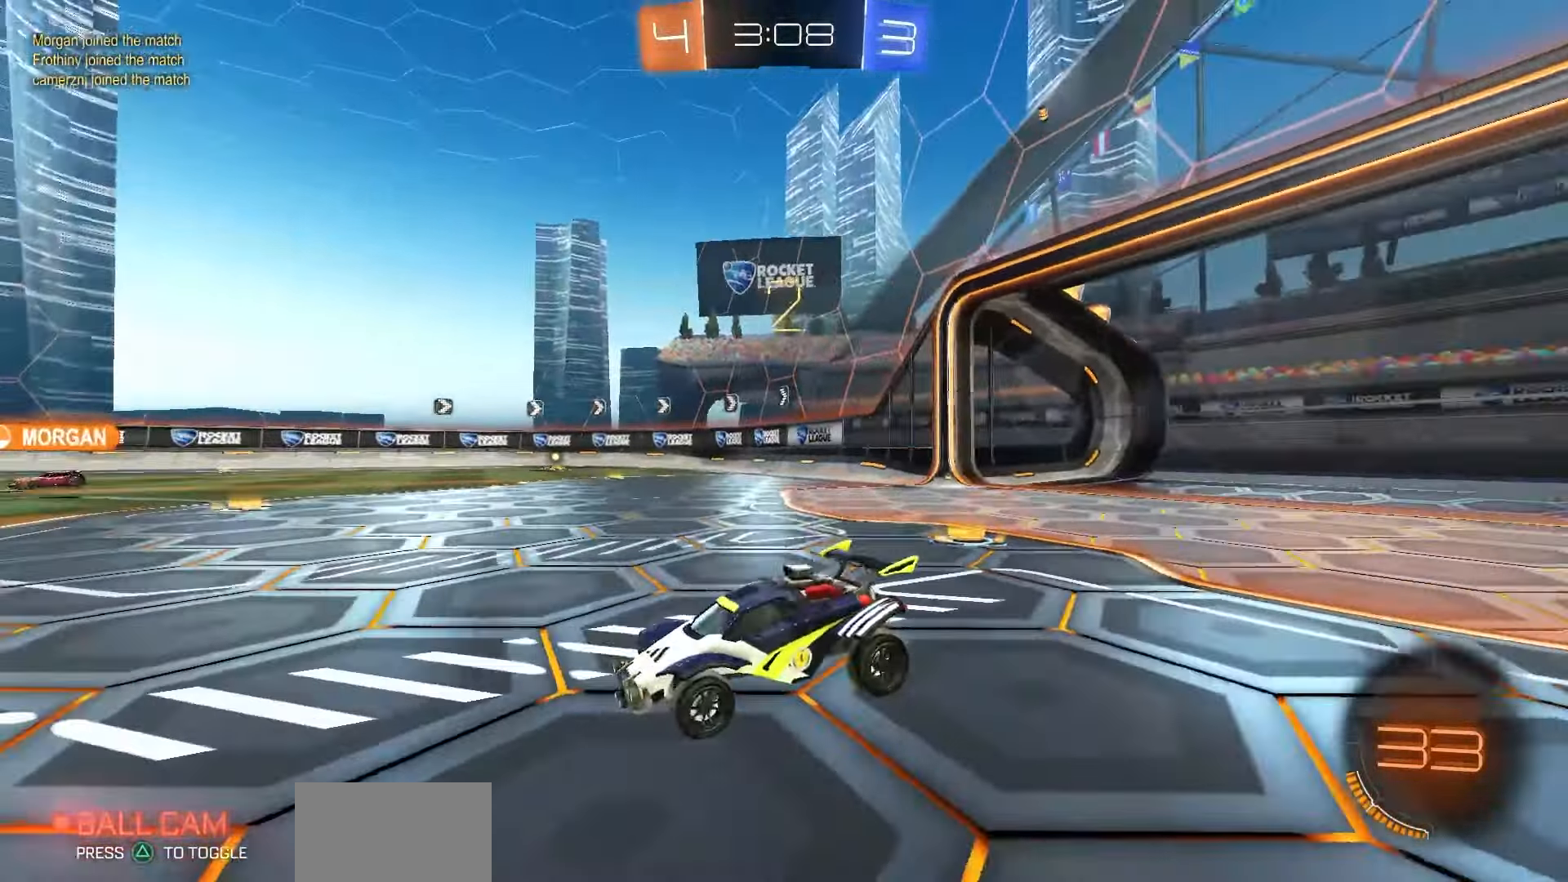
{"dt_ms": 500, "buttons": ["R2"], "left_stick": "center", "right_stick": "center", "events": [[117, "R1", "up"], [117, "right_stick", "center"]]}
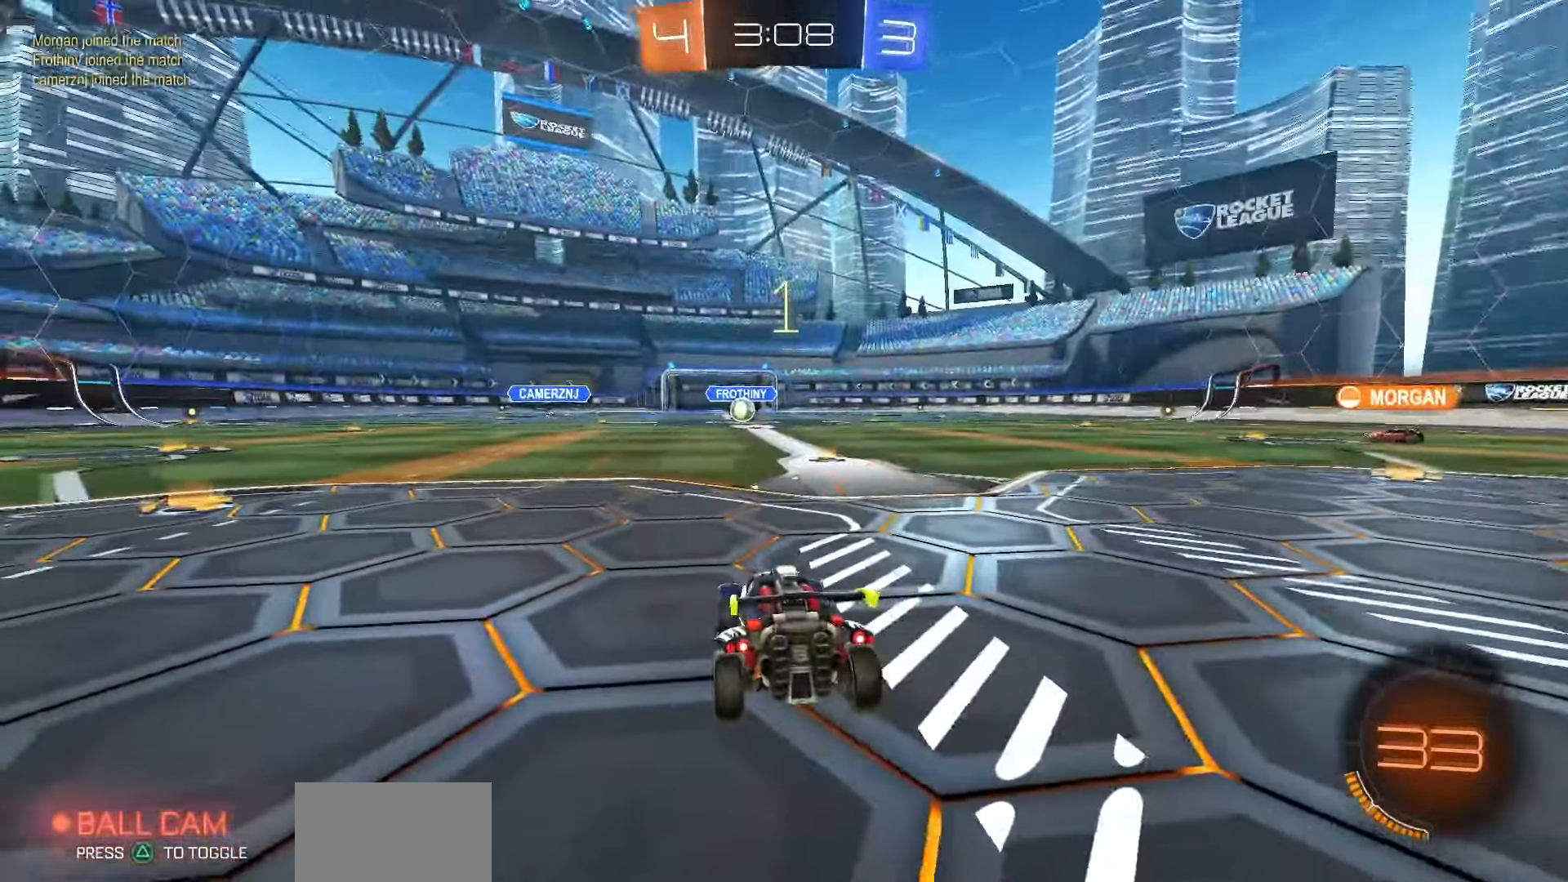
{"dt_ms": 500, "buttons": ["R2"], "left_stick": "center", "right_stick": "center", "events": []}
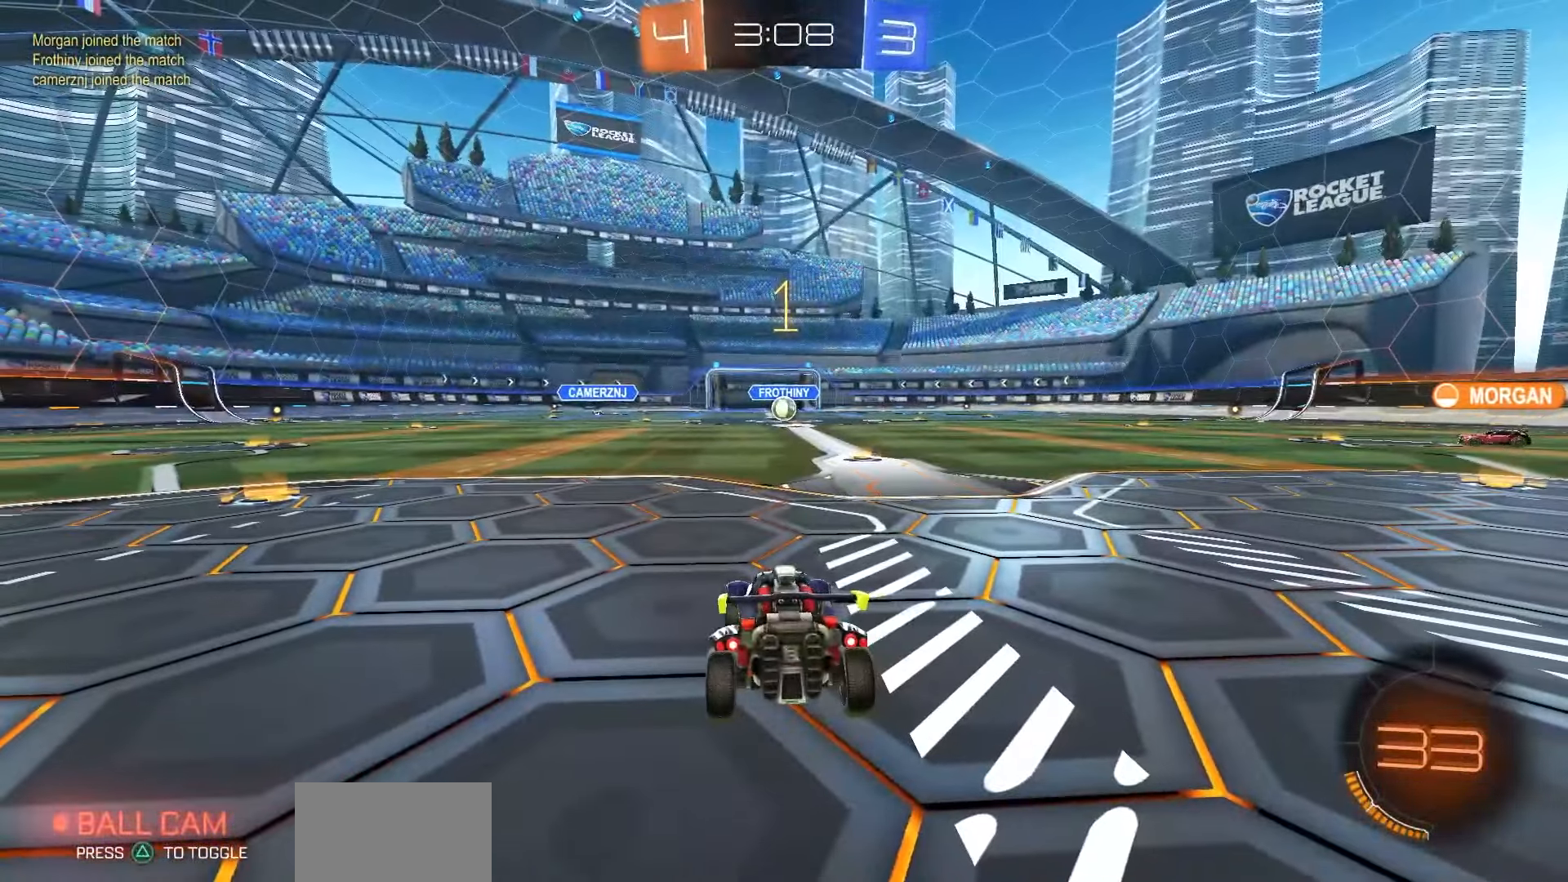
{"dt_ms": 500, "buttons": ["R2"], "left_stick": "left", "right_stick": "center", "events": [[500, "left_stick", "left"]]}
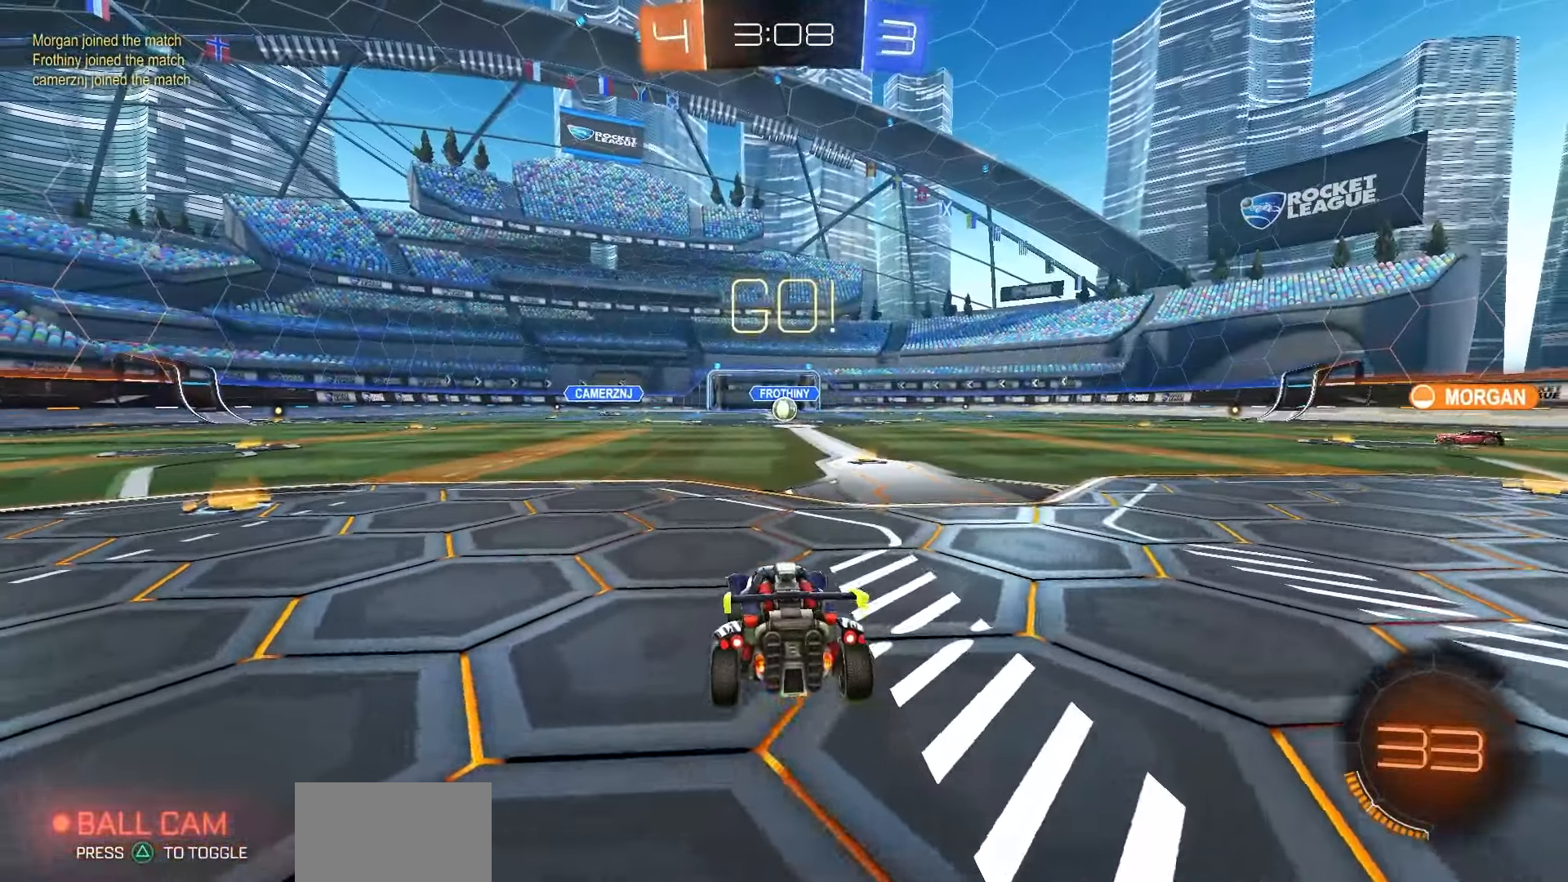
{"dt_ms": 500, "buttons": ["R1", "R2"], "left_stick": "down-right", "right_stick": "center", "events": [[50, "CROSS", "down"], [83, "CROSS", "up"], [83, "left_stick", "up-right"], [117, "R1", "down"], [133, "CROSS", "down"], [217, "left_stick", "down-left"], [317, "left_stick", "down"], [350, "CROSS", "up"], [450, "left_stick", "down-right"]]}
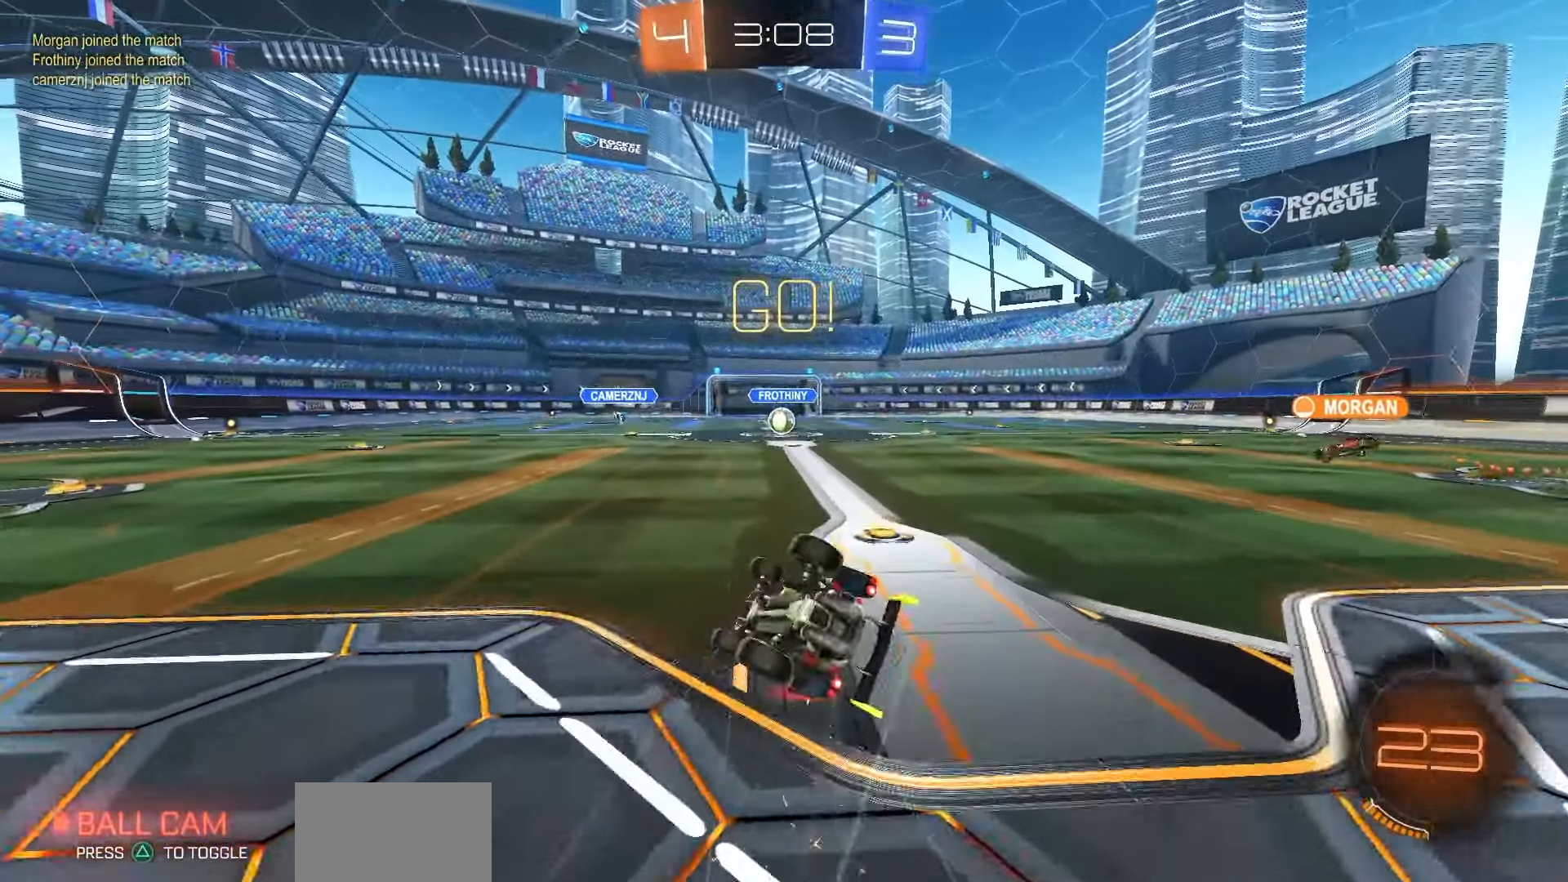
{"dt_ms": 500, "buttons": ["CIRCLE", "R2"], "left_stick": "center", "right_stick": "center", "events": [[17, "CIRCLE", "down"], [367, "R1", "up"], [483, "left_stick", "center"]]}
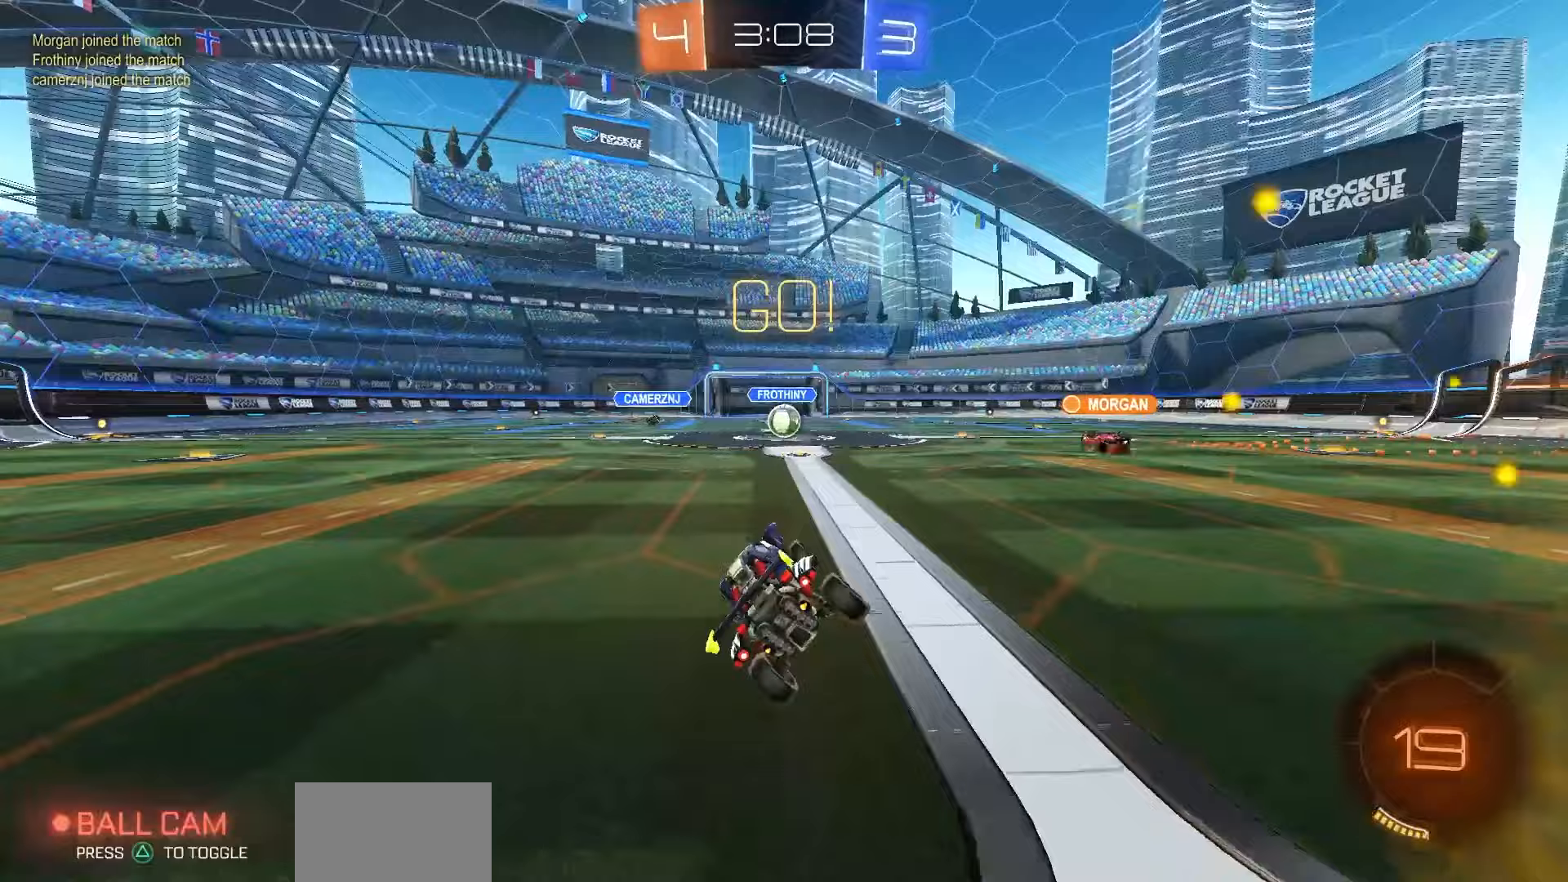
{"dt_ms": 500, "buttons": ["R2"], "left_stick": "center", "right_stick": "center", "events": [[67, "CIRCLE", "up"], [117, "left_stick", "right"], [217, "left_stick", "center"]]}
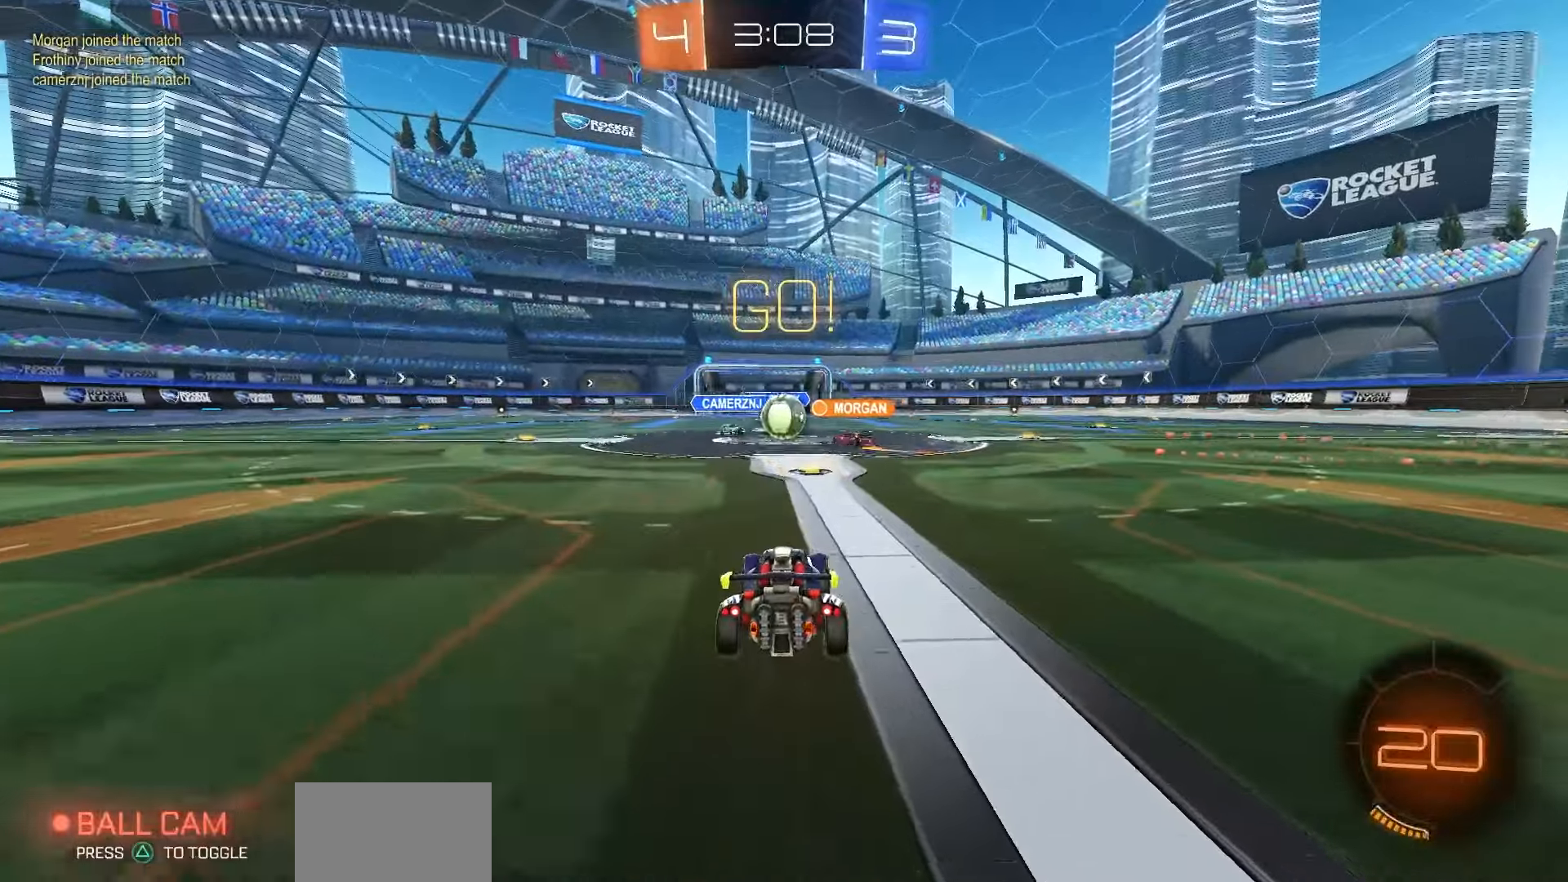
{"dt_ms": 1000, "buttons": ["L2"], "left_stick": "right", "right_stick": "up", "events": [[200, "R1", "down"], [417, "R1", "up"], [483, "R2", "up"], [500, "L2", "down"], [950, "right_stick", "up"], [983, "left_stick", "right"]]}
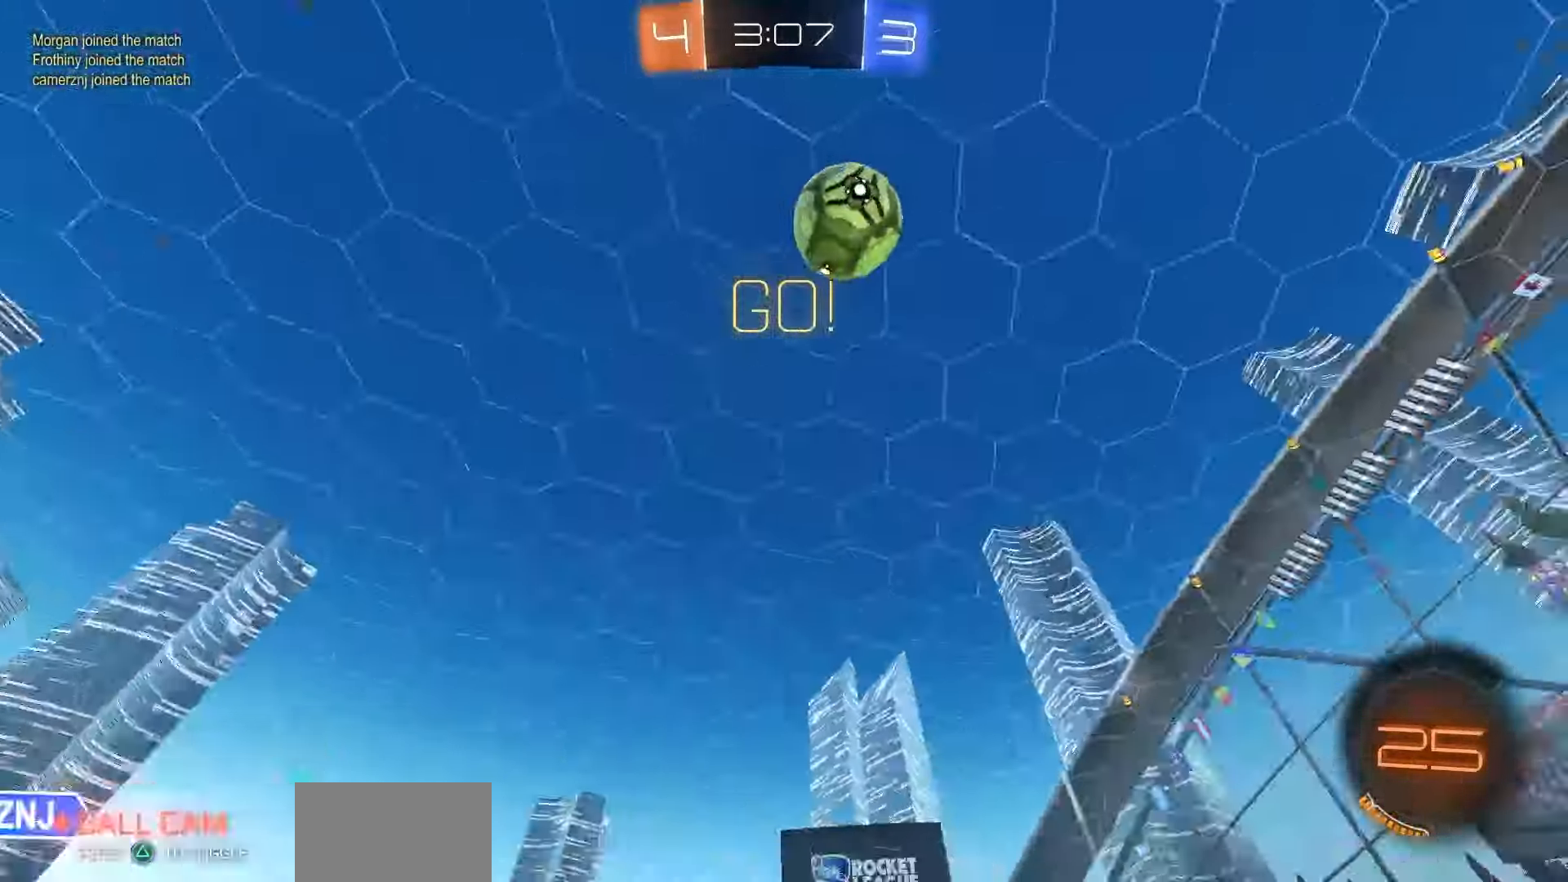
{"dt_ms": 500, "buttons": ["CROSS", "L2"], "left_stick": "down", "right_stick": "center", "events": [[83, "right_stick", "center"], [100, "left_stick", "center"], [367, "CROSS", "down"], [417, "CROSS", "up"], [417, "left_stick", "down"], [483, "CROSS", "down"]]}
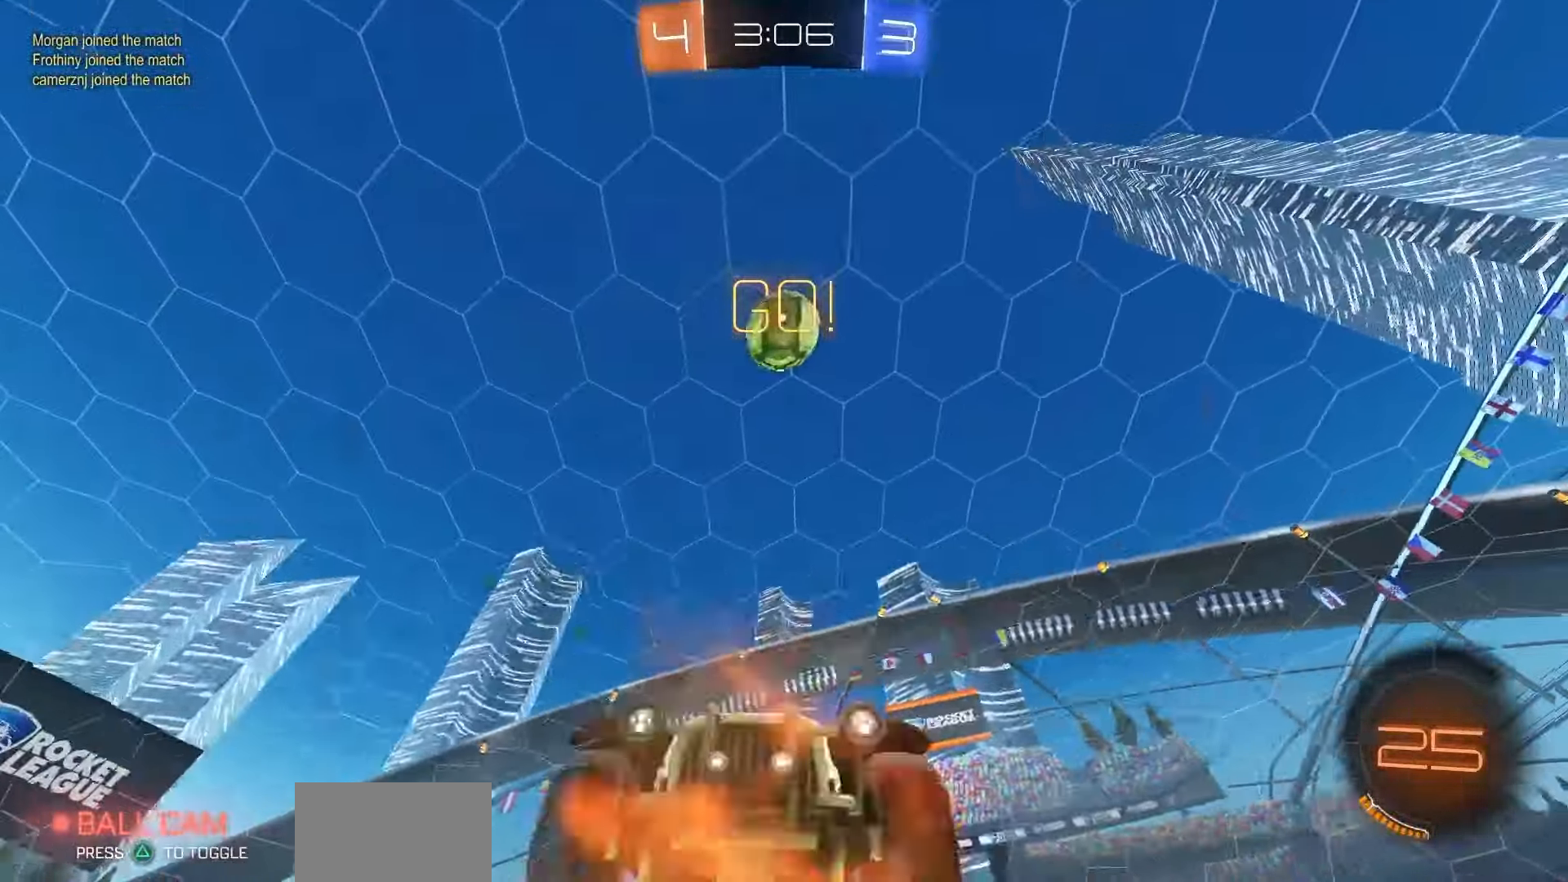
{"dt_ms": 500, "buttons": ["SQUARE", "L2", "R1", "R2"], "left_stick": "up", "right_stick": "center", "events": [[133, "CROSS", "up"], [133, "R2", "down"], [183, "left_stick", "center"], [200, "TRIANGLE", "down"], [250, "left_stick", "up-right"], [283, "TRIANGLE", "up"], [317, "R1", "down"], [317, "SQUARE", "down"], [317, "left_stick", "up"]]}
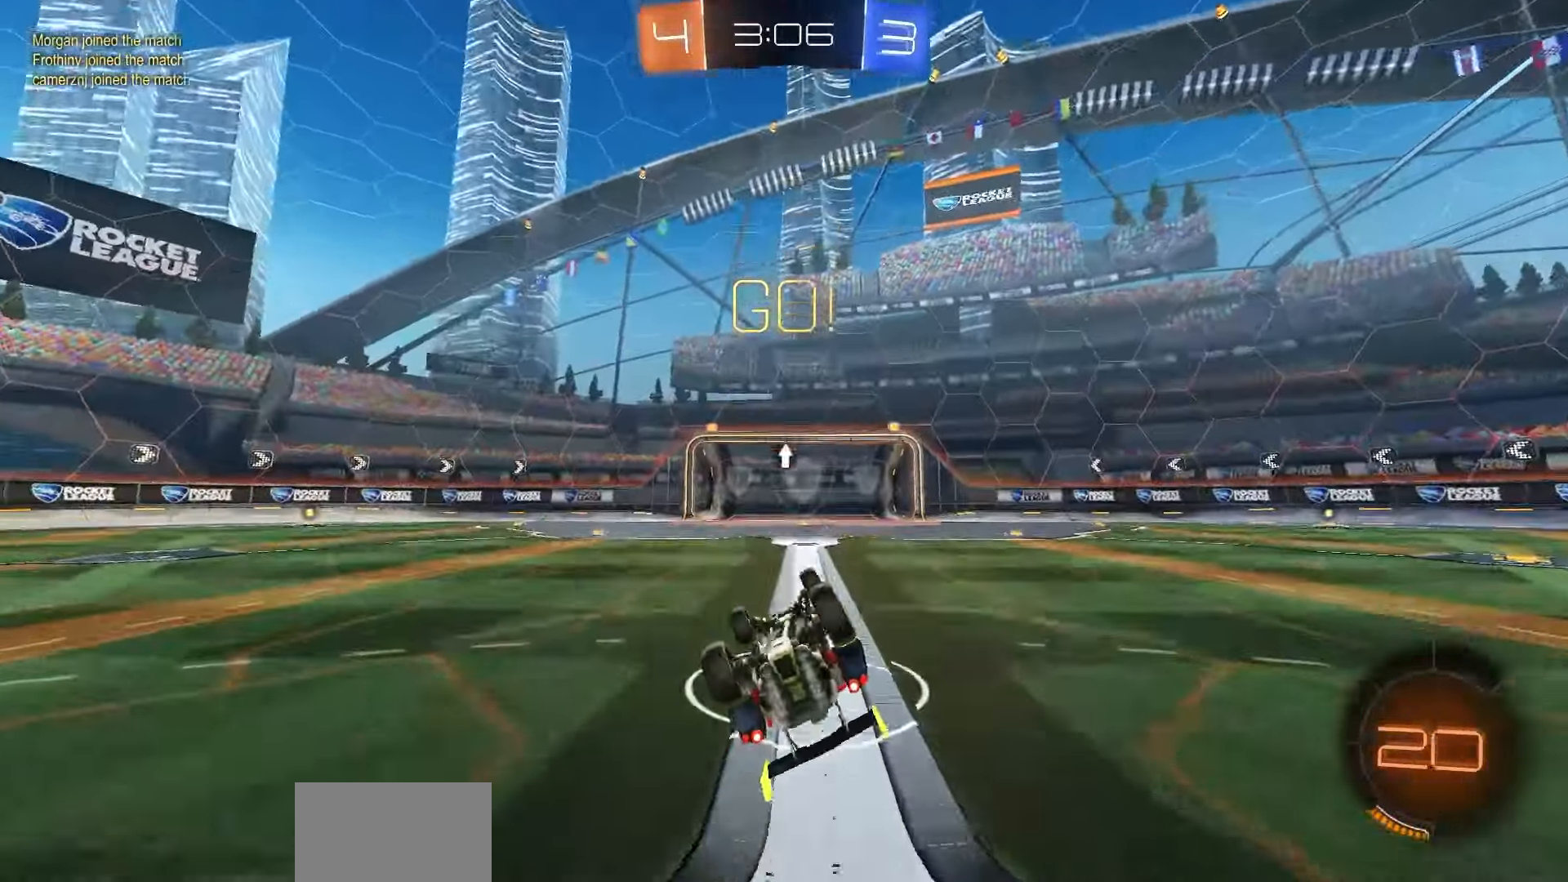
{"dt_ms": 500, "buttons": ["R1", "R2"], "left_stick": "center", "right_stick": "center", "events": [[283, "left_stick", "center"], [300, "L2", "up"], [300, "SQUARE", "up"], [350, "TRIANGLE", "down"], [417, "TRIANGLE", "up"]]}
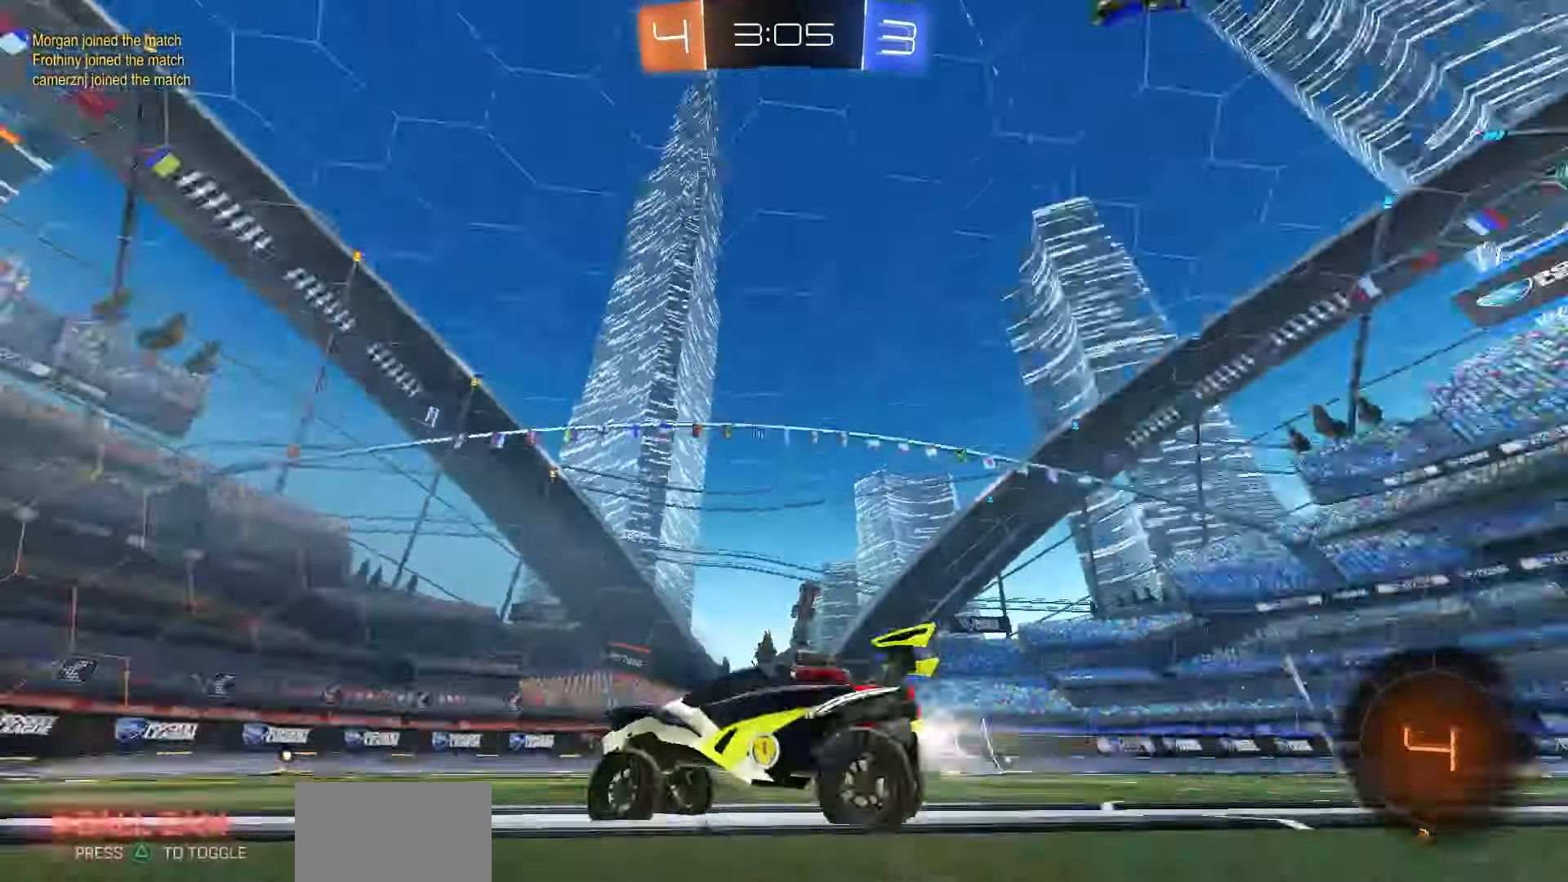
{"dt_ms": 500, "buttons": ["R2"], "left_stick": "center", "right_stick": "center", "events": [[100, "R1", "up"]]}
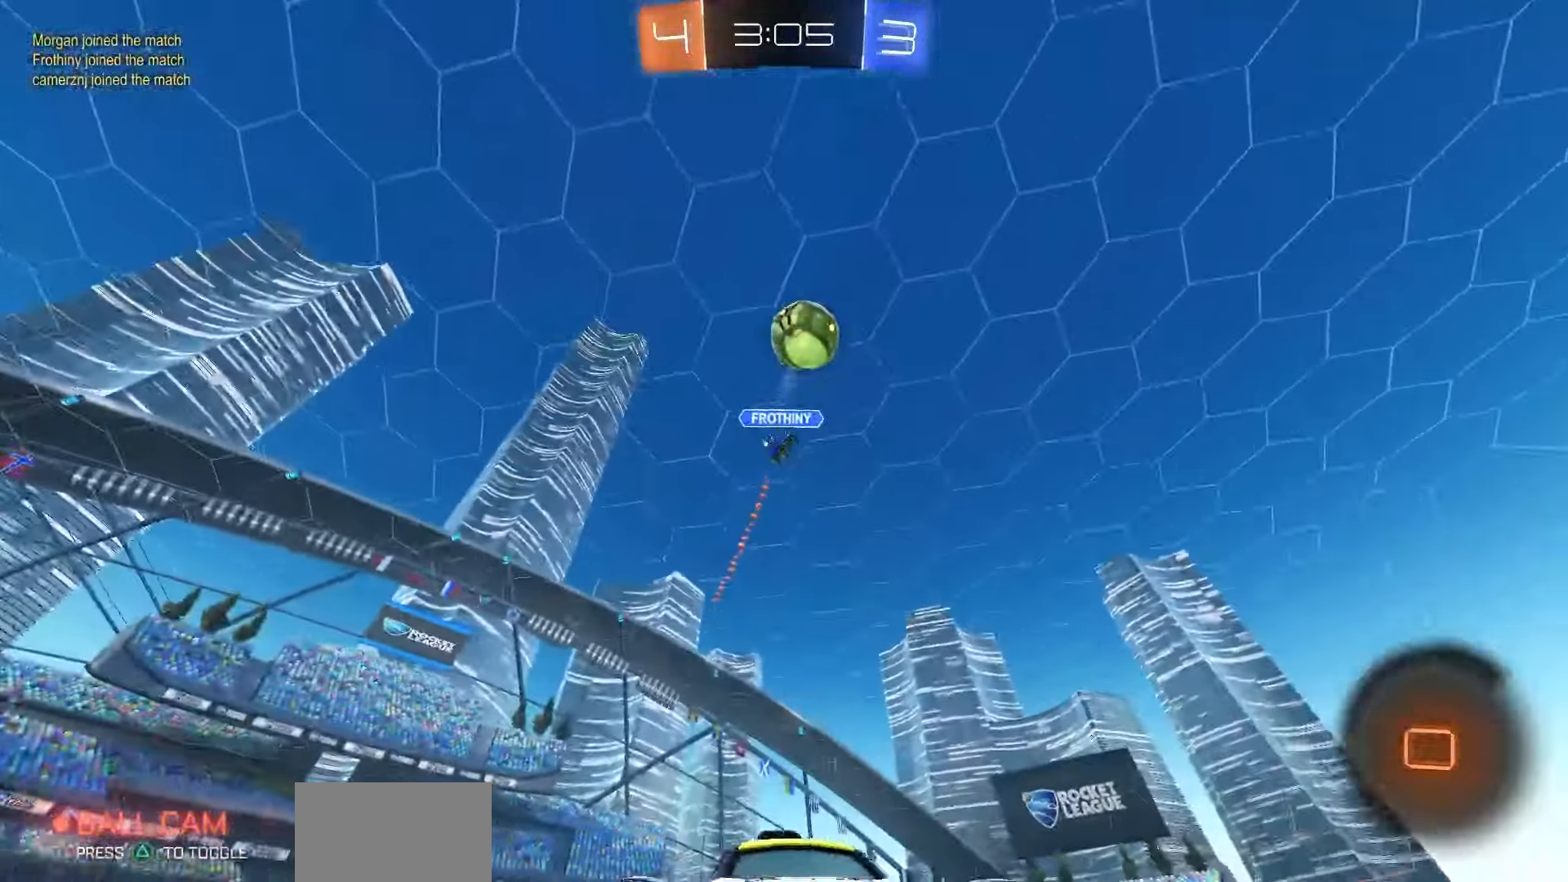
{"dt_ms": 500, "buttons": ["CROSS", "R2"], "left_stick": "down-left", "right_stick": "center", "events": [[17, "left_stick", "left"], [167, "left_stick", "center"], [383, "CROSS", "down"], [417, "left_stick", "down-left"]]}
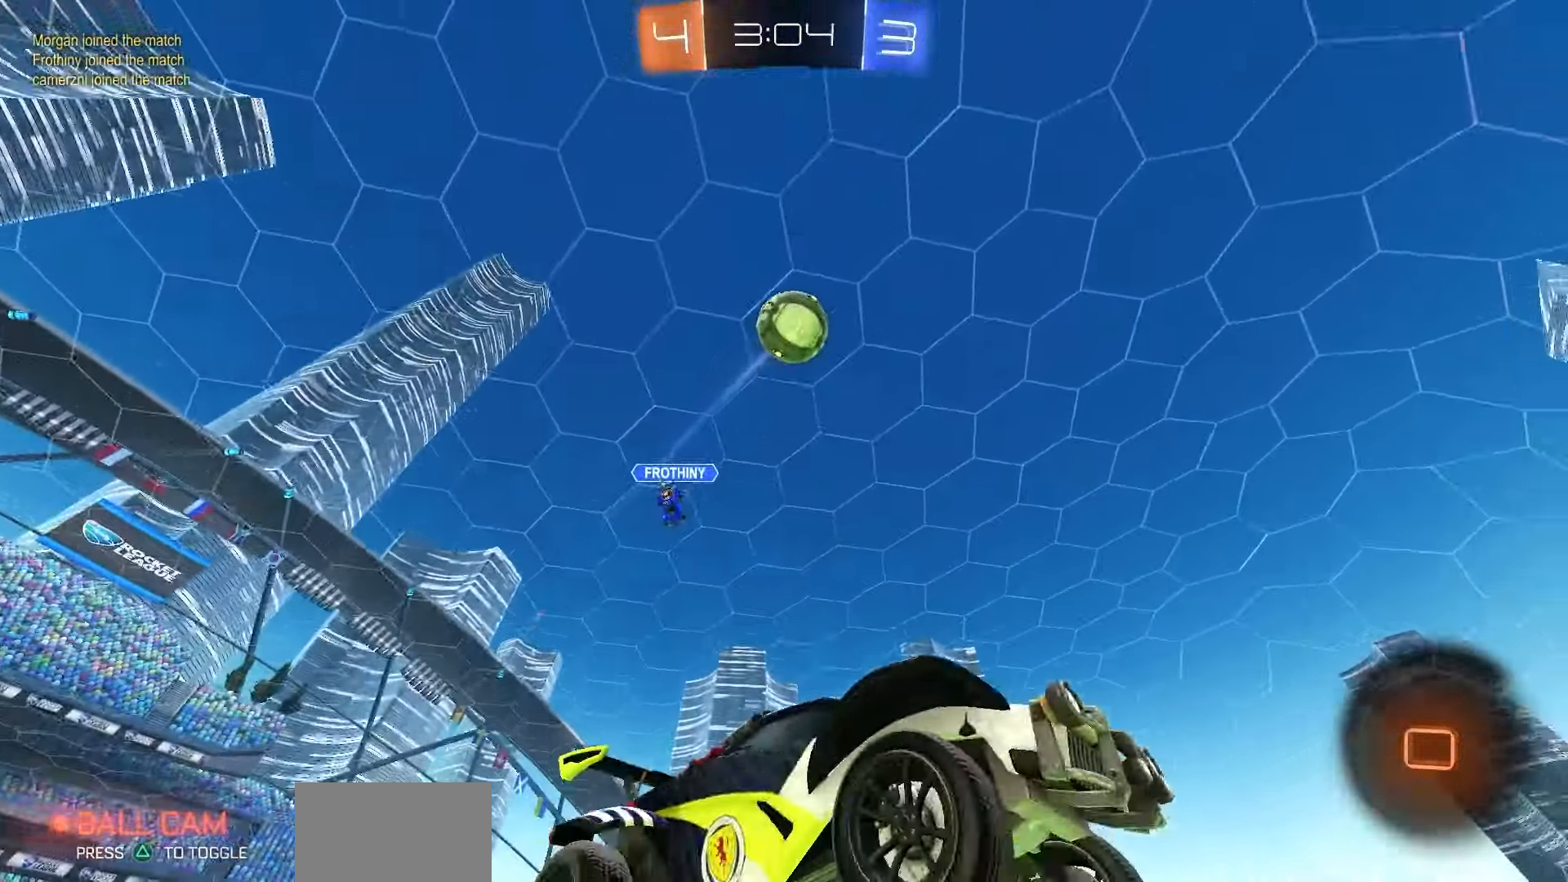
{"dt_ms": 500, "buttons": ["SQUARE", "R1", "R2"], "left_stick": "up", "right_stick": "center", "events": [[83, "CROSS", "up"], [133, "CROSS", "down"], [133, "left_stick", "center"], [183, "R1", "down"], [250, "left_stick", "down-left"], [267, "CROSS", "up"], [383, "R1", "up"], [450, "R1", "down"], [483, "SQUARE", "down"], [483, "left_stick", "up"]]}
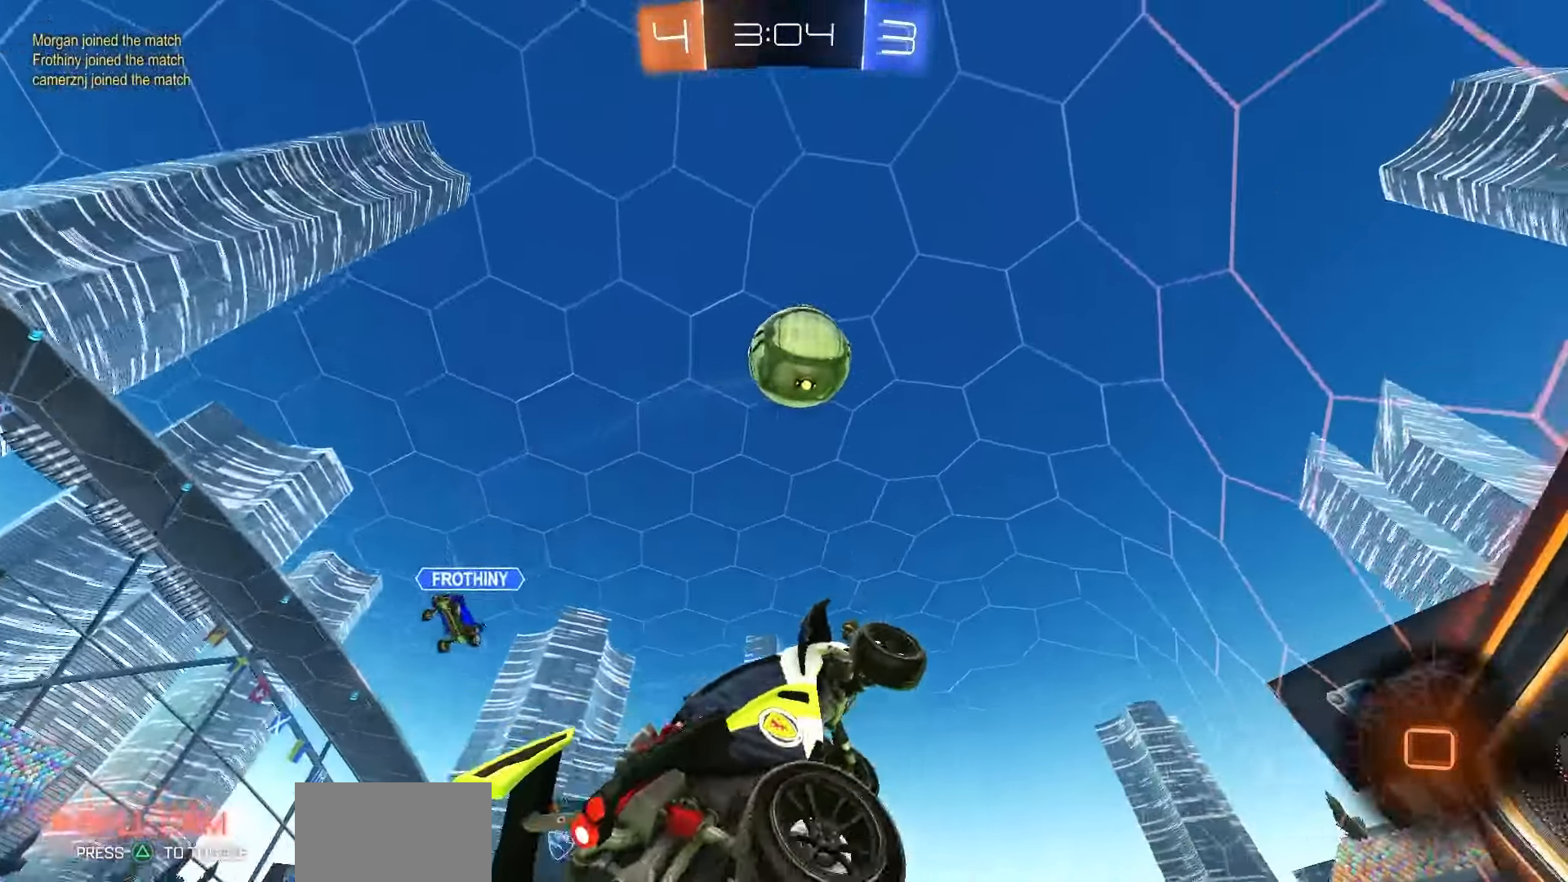
{"dt_ms": 500, "buttons": ["R2"], "left_stick": "left", "right_stick": "center", "events": [[67, "SQUARE", "up"], [317, "R1", "up"], [383, "left_stick", "left"]]}
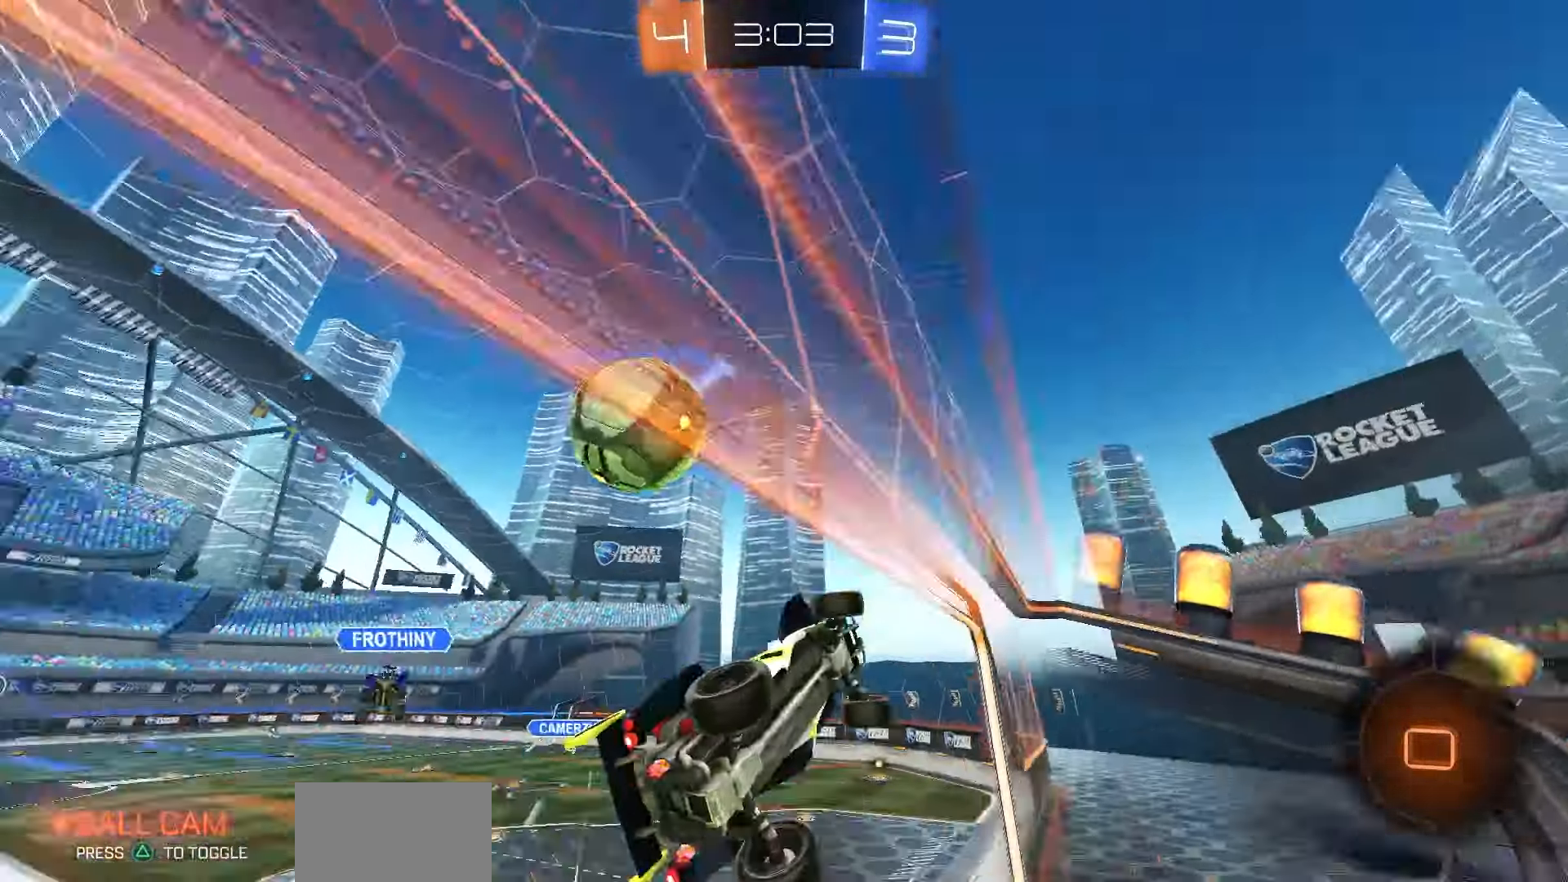
{"dt_ms": 500, "buttons": ["R2"], "left_stick": "left", "right_stick": "center", "events": [[367, "L1", "down"], [467, "L1", "up"]]}
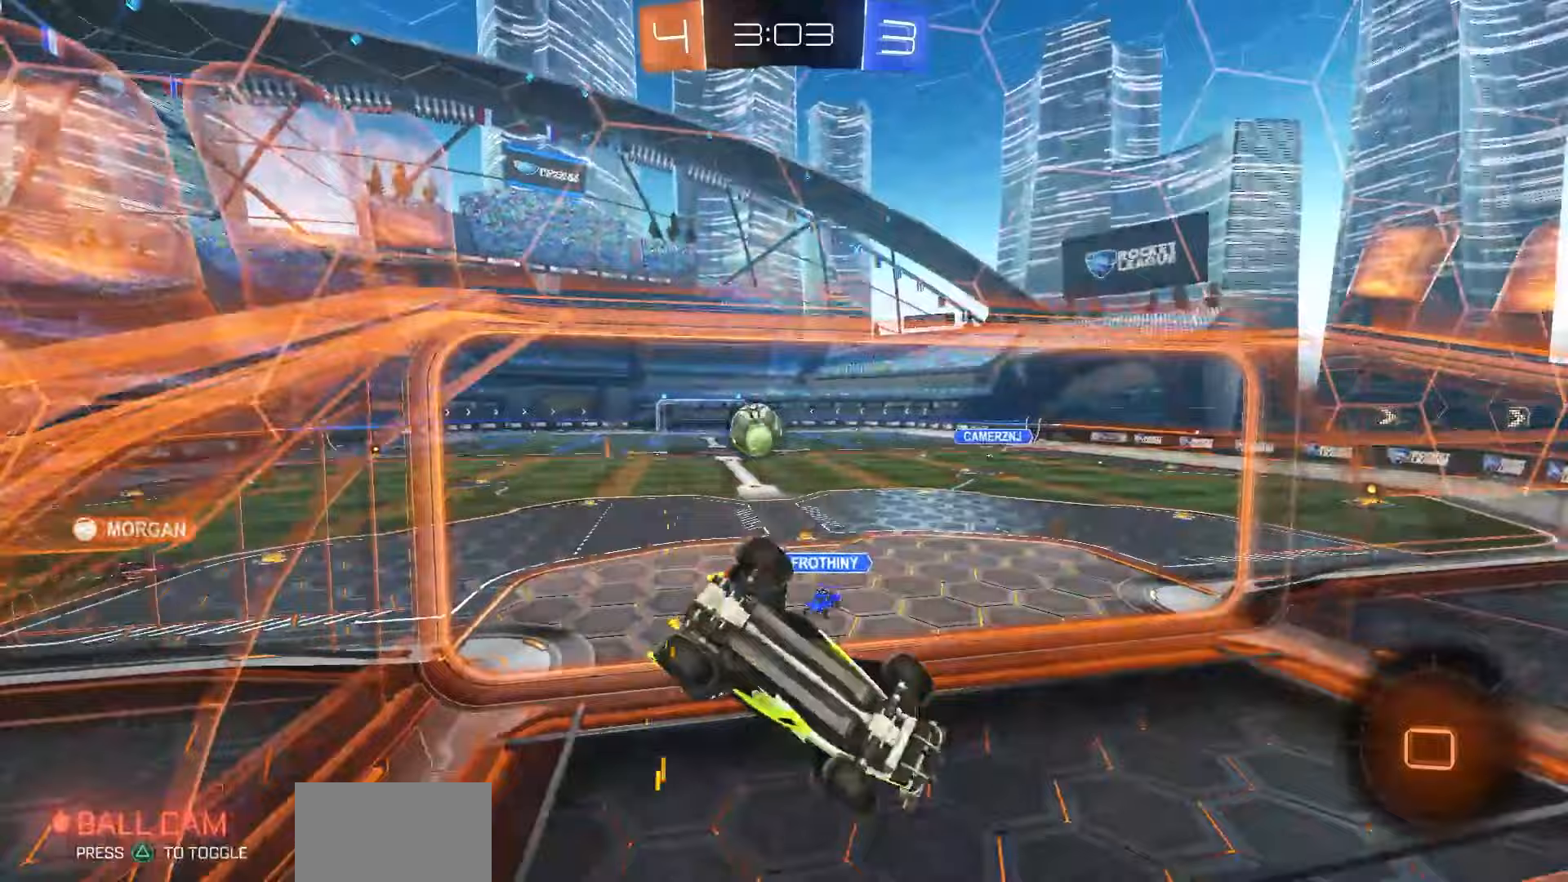
{"dt_ms": 500, "buttons": ["R2"], "left_stick": "center", "right_stick": "center", "events": [[33, "left_stick", "center"], [83, "left_stick", "left"], [283, "left_stick", "center"]]}
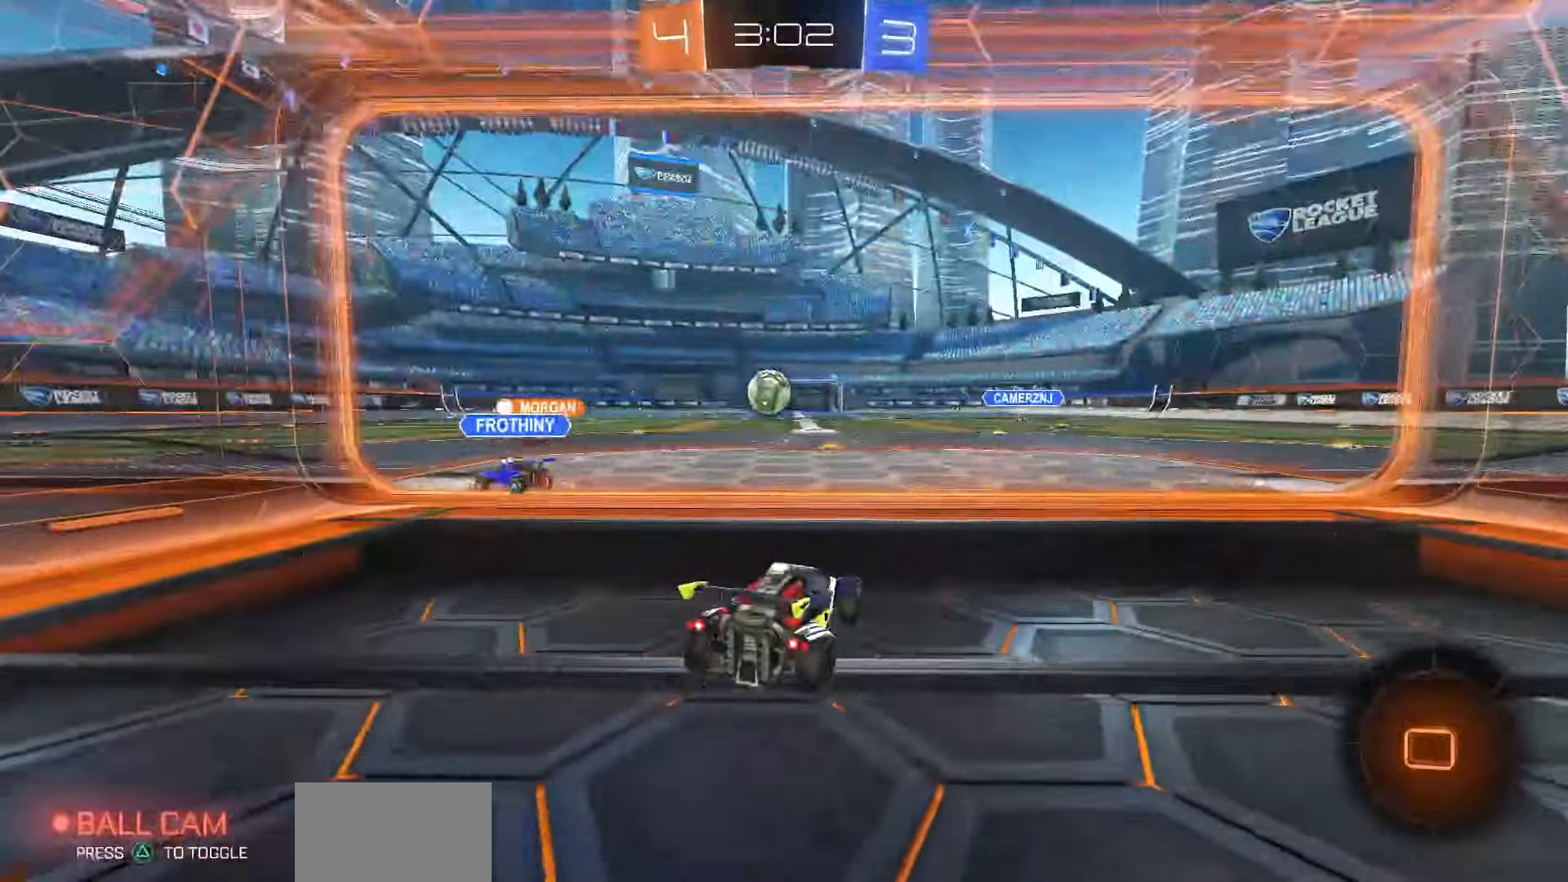
{"dt_ms": 500, "buttons": ["R2"], "left_stick": "center", "right_stick": "center", "events": [[33, "left_stick", "right"], [167, "left_stick", "center"], [317, "left_stick", "right"], [483, "left_stick", "center"]]}
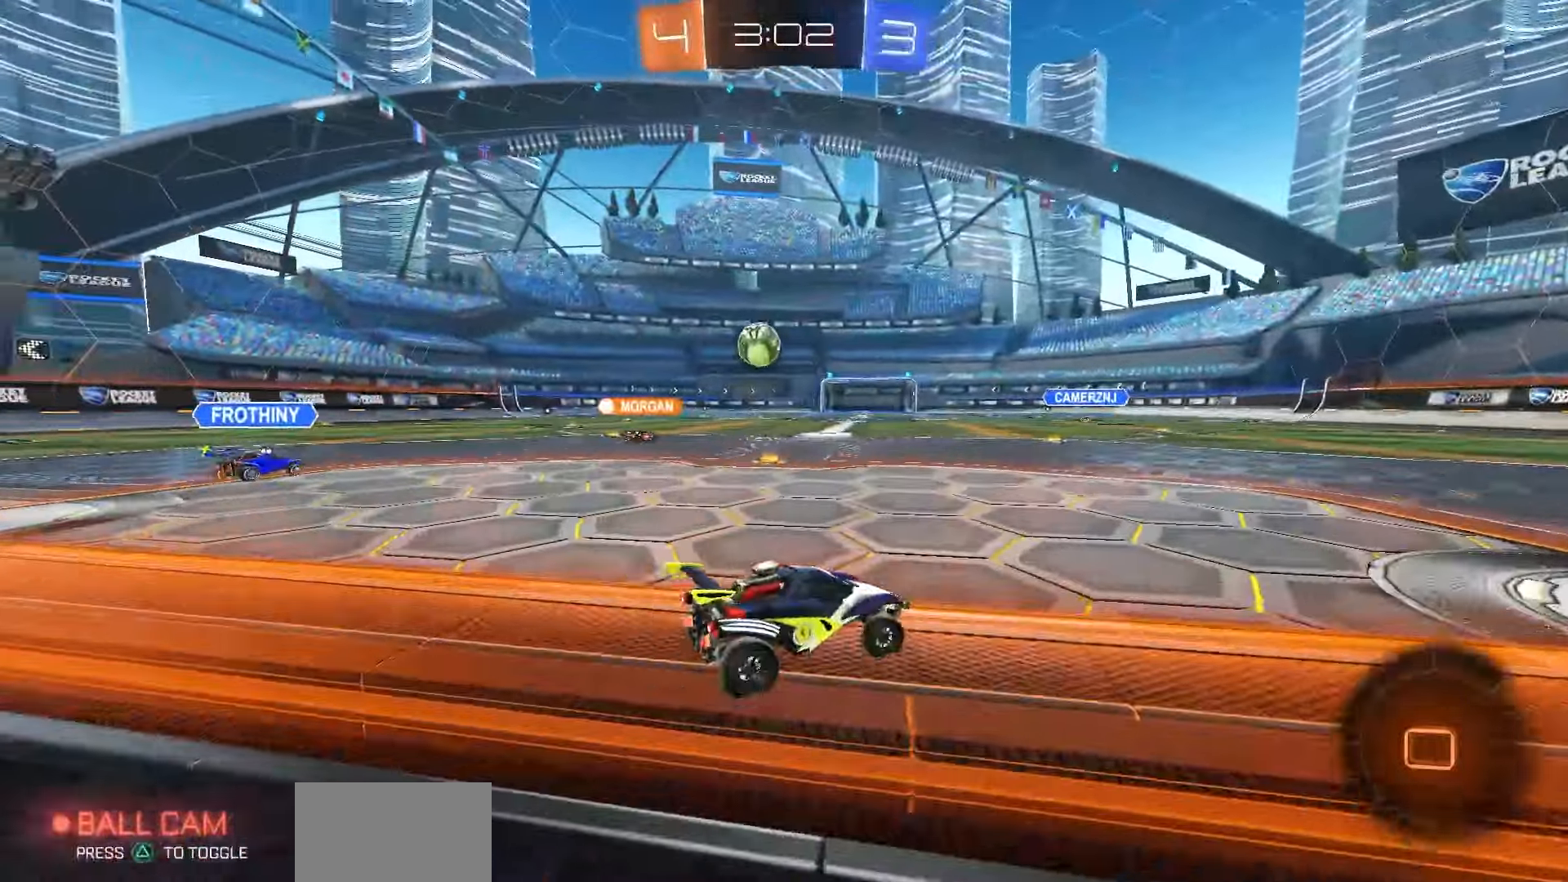
{"dt_ms": 500, "buttons": ["R2"], "left_stick": "center", "right_stick": "center", "events": [[250, "left_stick", "right"], [417, "left_stick", "center"]]}
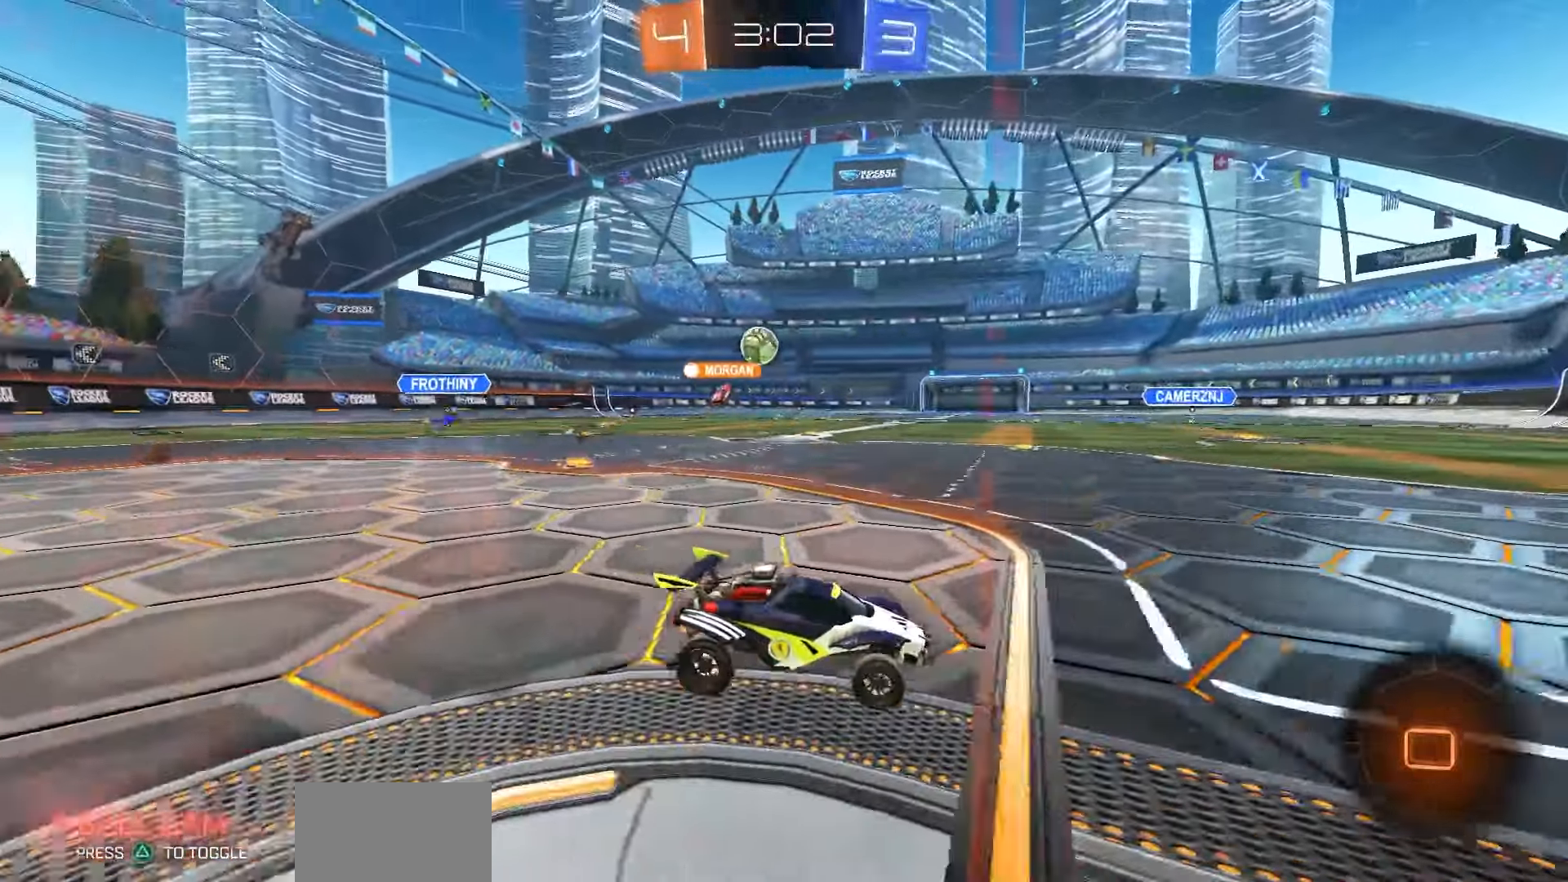
{"dt_ms": 500, "buttons": ["R1", "R2"], "left_stick": "center", "right_stick": "center", "events": [[317, "TRIANGLE", "down"], [400, "TRIANGLE", "up"], [500, "R1", "down"]]}
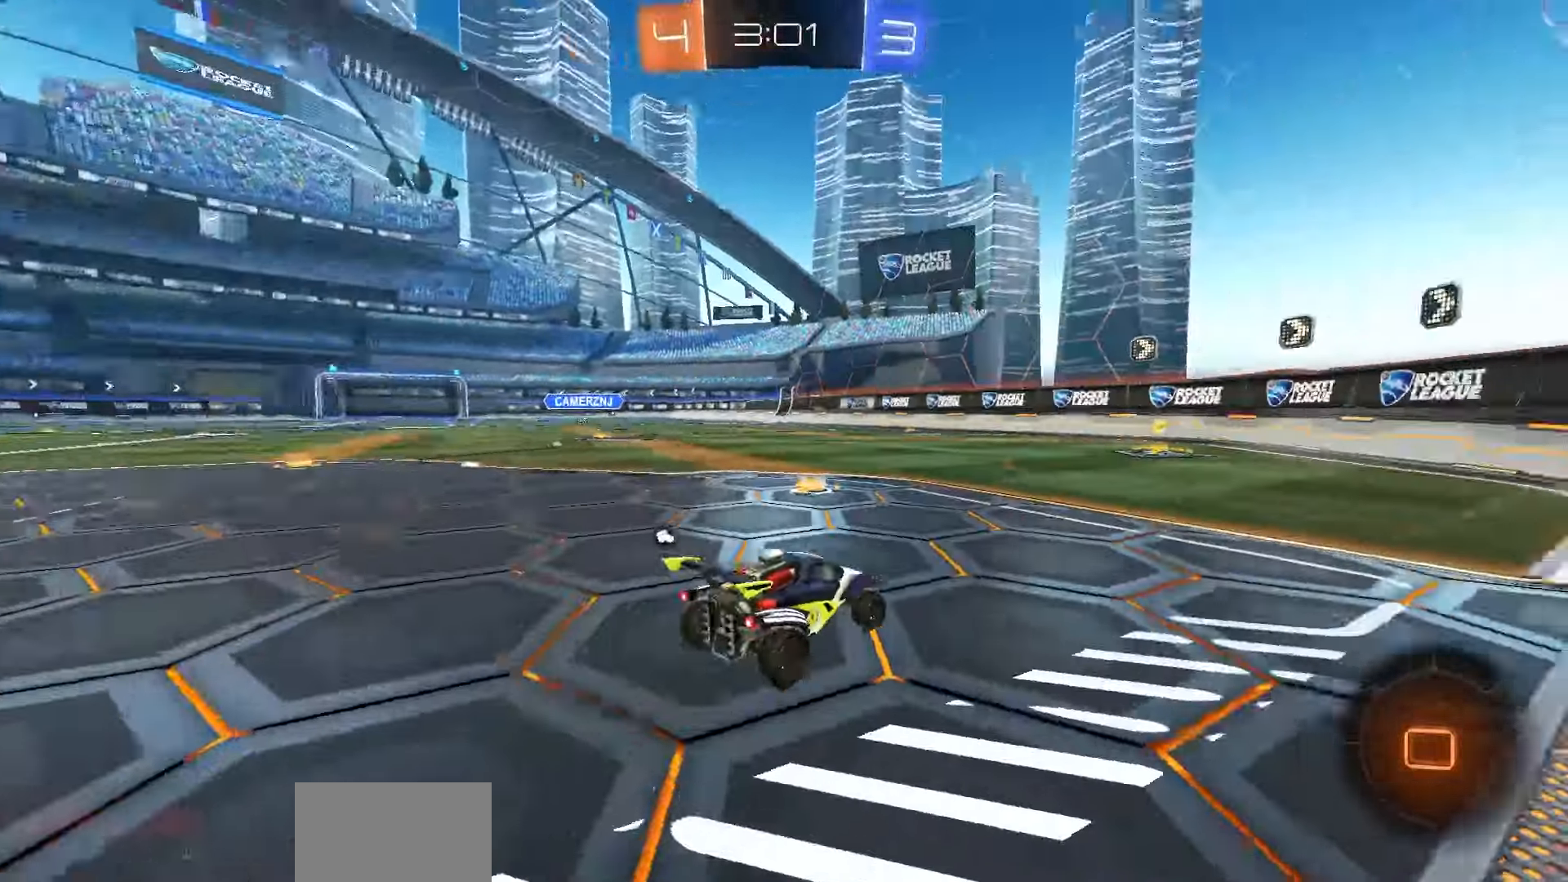
{"dt_ms": 500, "buttons": ["R1", "R2"], "left_stick": "center", "right_stick": "center", "events": [[300, "TRIANGLE", "down"], [367, "TRIANGLE", "up"]]}
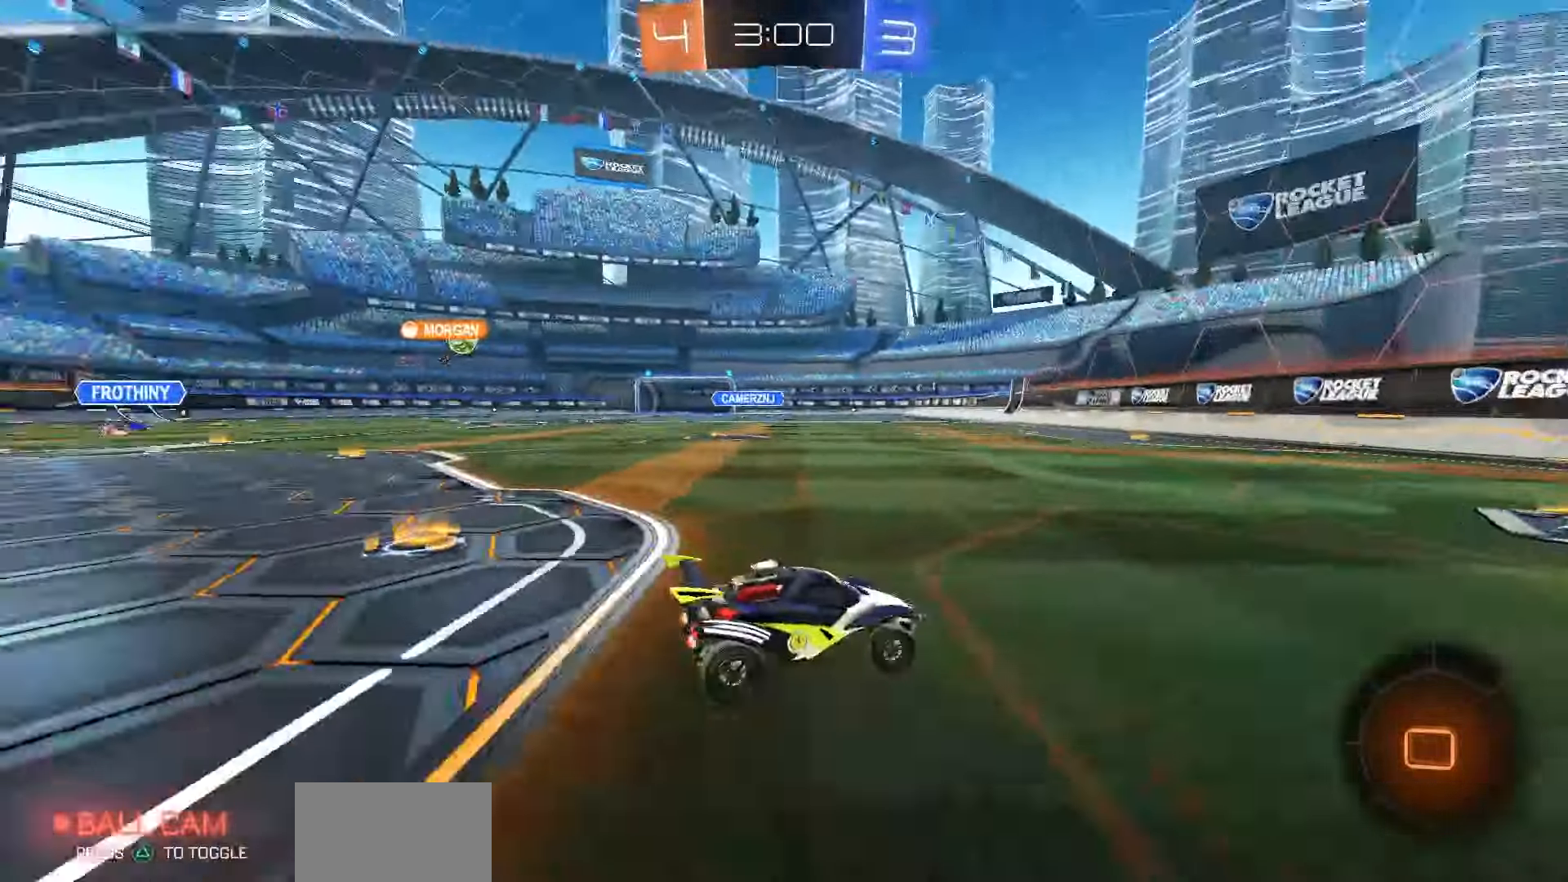
{"dt_ms": 500, "buttons": ["R1", "R2"], "left_stick": "left", "right_stick": "center", "events": [[267, "left_stick", "left"], [333, "L1", "down"], [400, "L1", "up"]]}
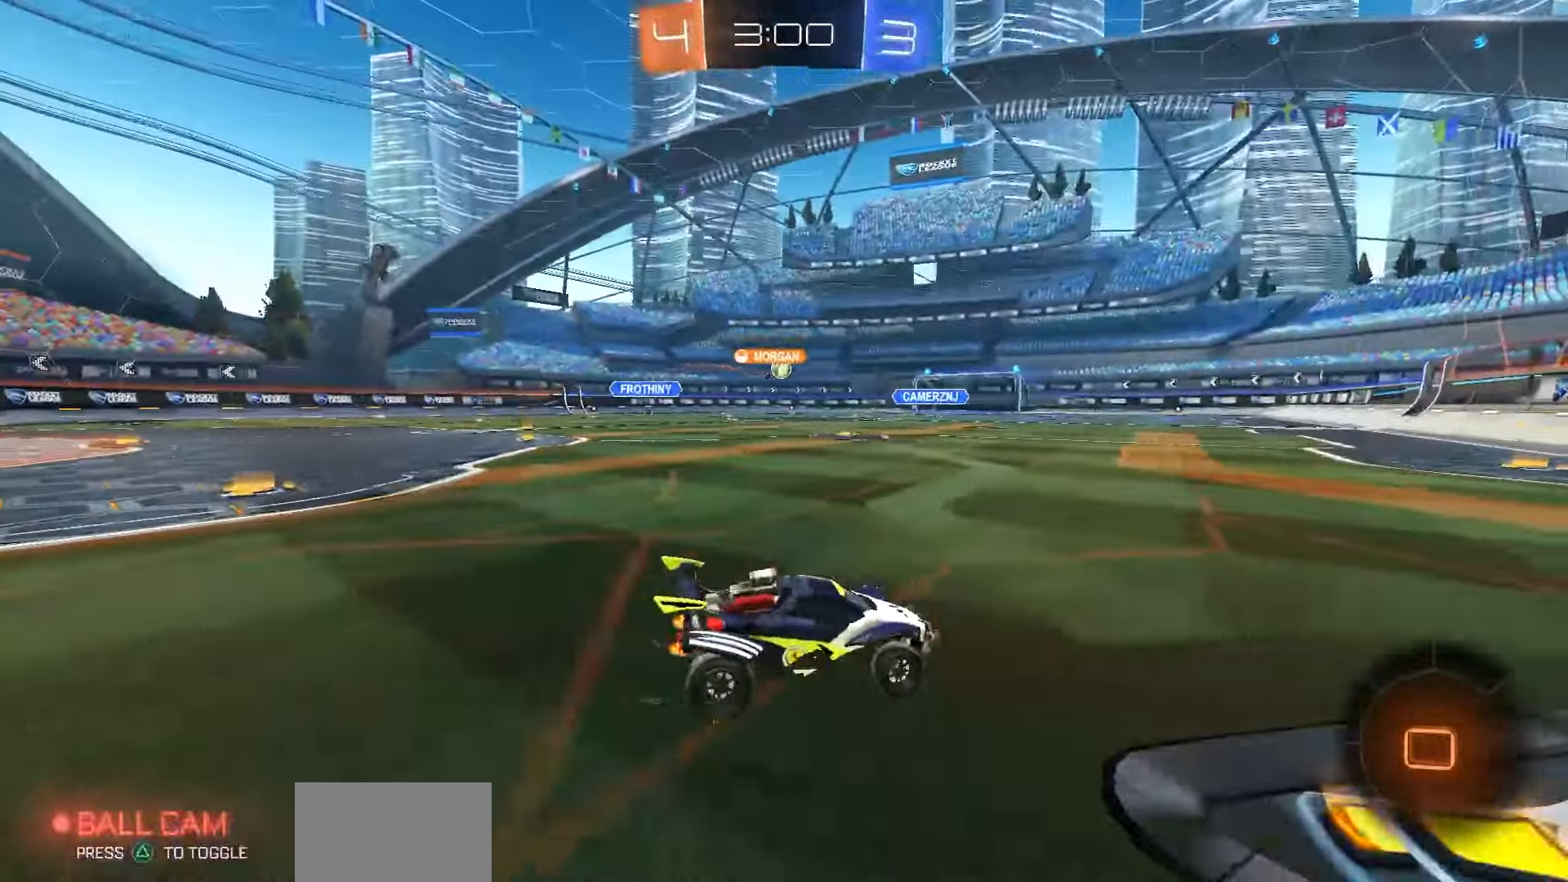
{"dt_ms": 500, "buttons": ["R1", "R2"], "left_stick": "center", "right_stick": "center", "events": [[467, "left_stick", "center"]]}
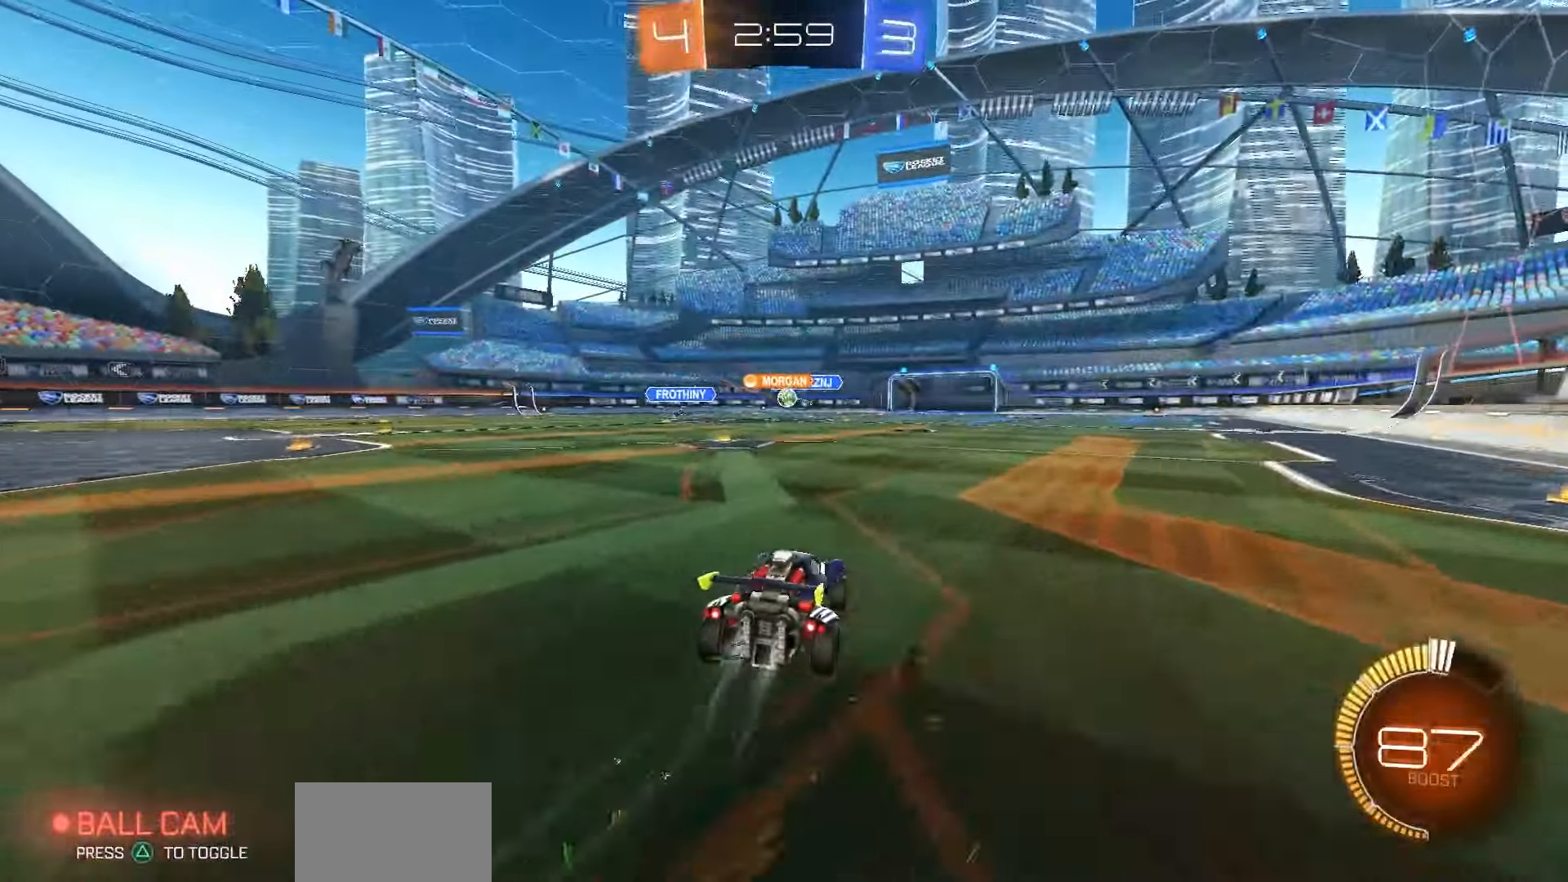
{"dt_ms": 1000, "buttons": ["R2"], "left_stick": "down-left", "right_stick": "center", "events": [[117, "left_stick", "left"], [250, "left_stick", "center"], [500, "left_stick", "left"], [550, "R1", "up"], [750, "left_stick", "center"], [800, "CROSS", "down"], [850, "CROSS", "up"], [867, "left_stick", "up-left"], [900, "CROSS", "down"], [967, "left_stick", "down-left"], [983, "CROSS", "up"]]}